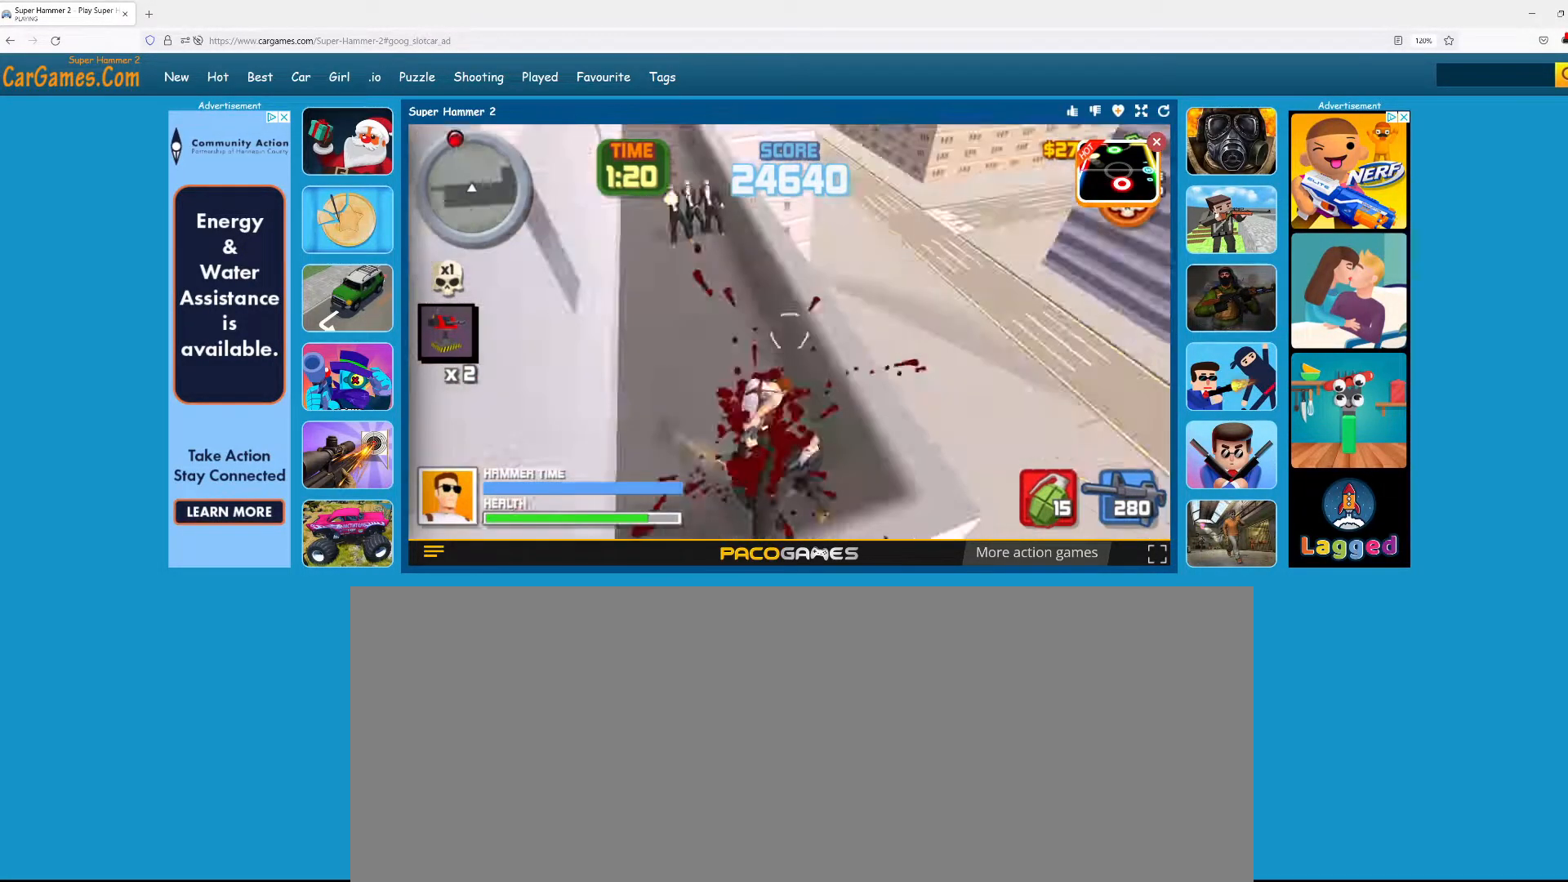
Gameplay with keyboard and mouse; each line is a JSON object with the keys and mouse buttons held at the frame after it. "events" lists presses ("down") and releases ("up") of ".", "/", "0", "1", "2", "3", "4", "5", "6", "7", "8", "9", "a", "alt_l", "alt_r", "b", "backslash", "backspace", "c", "caps_lock", "comma", "ctrl_l", "ctrl_r", "d", "down", "e", "equals", "escape", "f", "f1", "f10", "f11", "f12", "f2", "f3", "f4", "f5", "f6", "f7", "f8", "f9", "g", "h", "i", "j", "k", "l", "lbracket", "left", "m", "minus", "n", "num0", "num1", "num2", "num3", "num4", "num5", "num6", "num7", "num8", "num9", "o", "p", "q", "quote", "r", "rbracket", "return", "right", "s", "semicolon", "shift_l", "shift_r", "space", "super", "t", "tab", "tilde", "u", "up", "v", "w", "x", "y", "z", "mouse_left", "mouse_wheel" and "mouse_right" between this image and that frame as [ms after this image, input, new state], when the widget could be followed in between. "mouse_left", "mouse_wheel", "mouse_right" = the "left", "wheel", "right" buttons of the "mouse" list. No other keys are recorded. "wheel" means that the mouse wheel is clicked or scrolled. Mouse movement is not recorded.
{"keys": ["space"], "mouse": [], "events": [[83, "mouse_left", "down"], [283, "mouse_left", "up"], [333, "mouse_left", "down"], [367, "space", "down"], [467, "mouse_left", "up"]]}
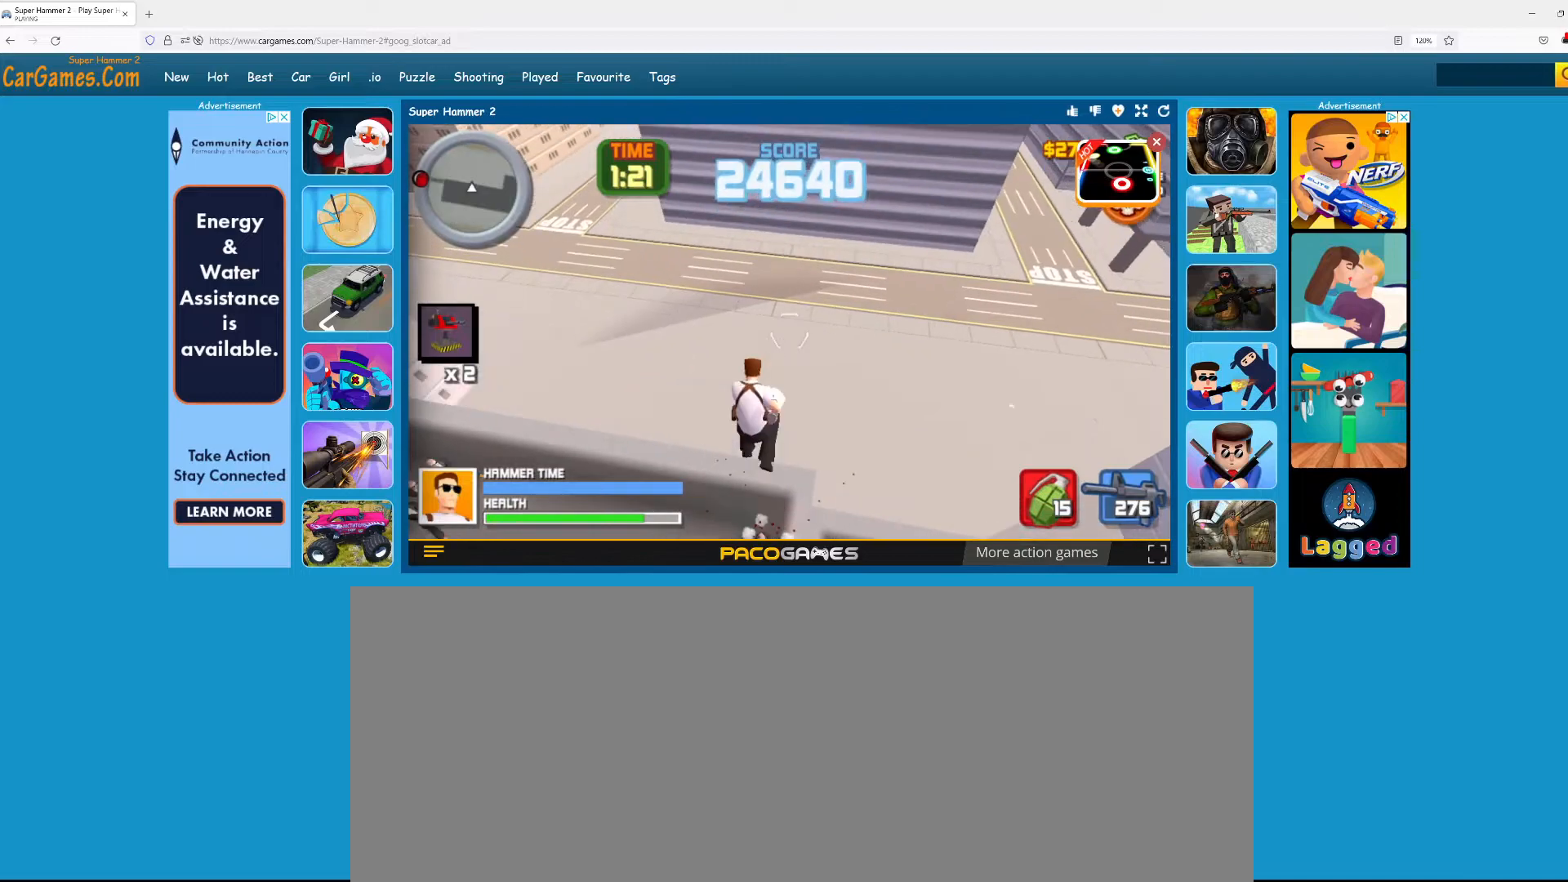
{"keys": ["s"], "mouse": [], "events": [[33, "w", "down"], [100, "a", "down"], [300, "a", "up"], [300, "space", "up"], [300, "w", "up"], [500, "s", "down"]]}
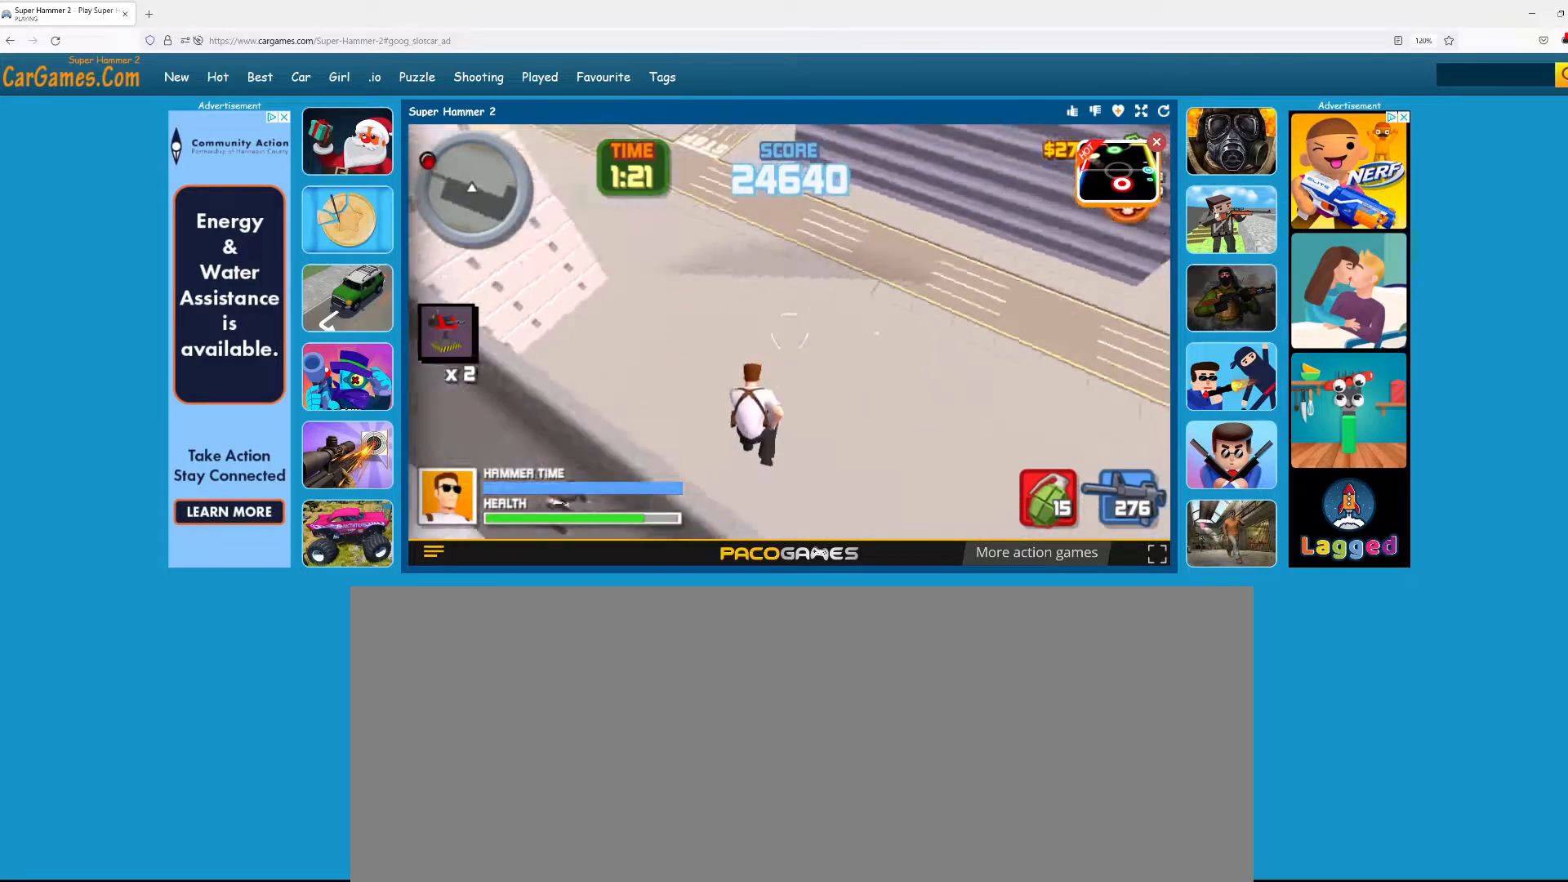
{"keys": [], "mouse": [], "events": [[33, "a", "down"], [83, "s", "up"], [400, "a", "up"]]}
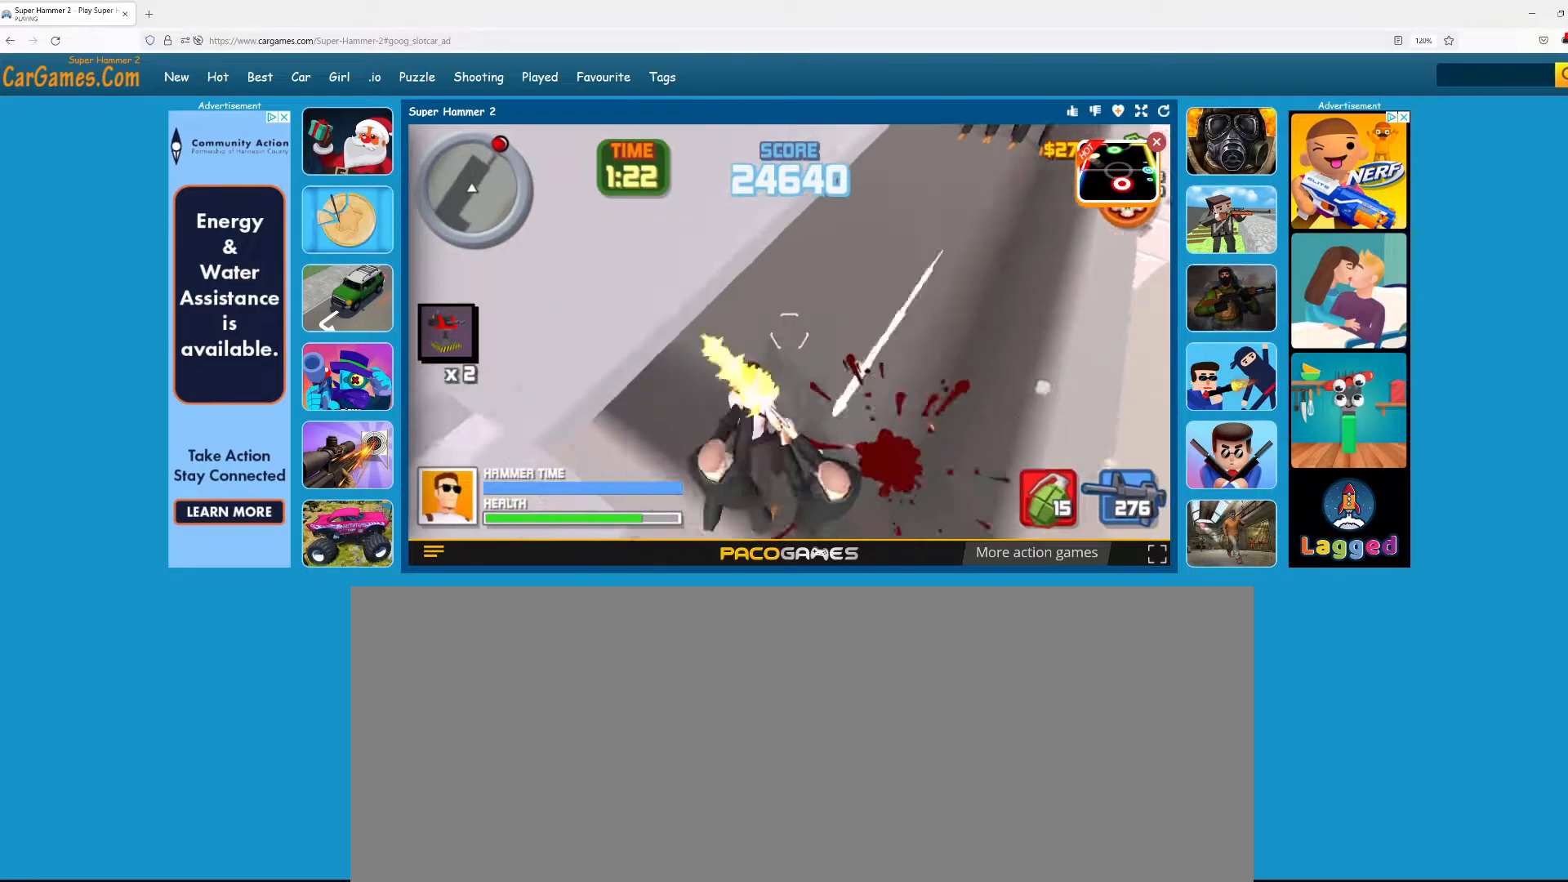
{"keys": [], "mouse": ["left"], "events": [[200, "mouse_left", "down"]]}
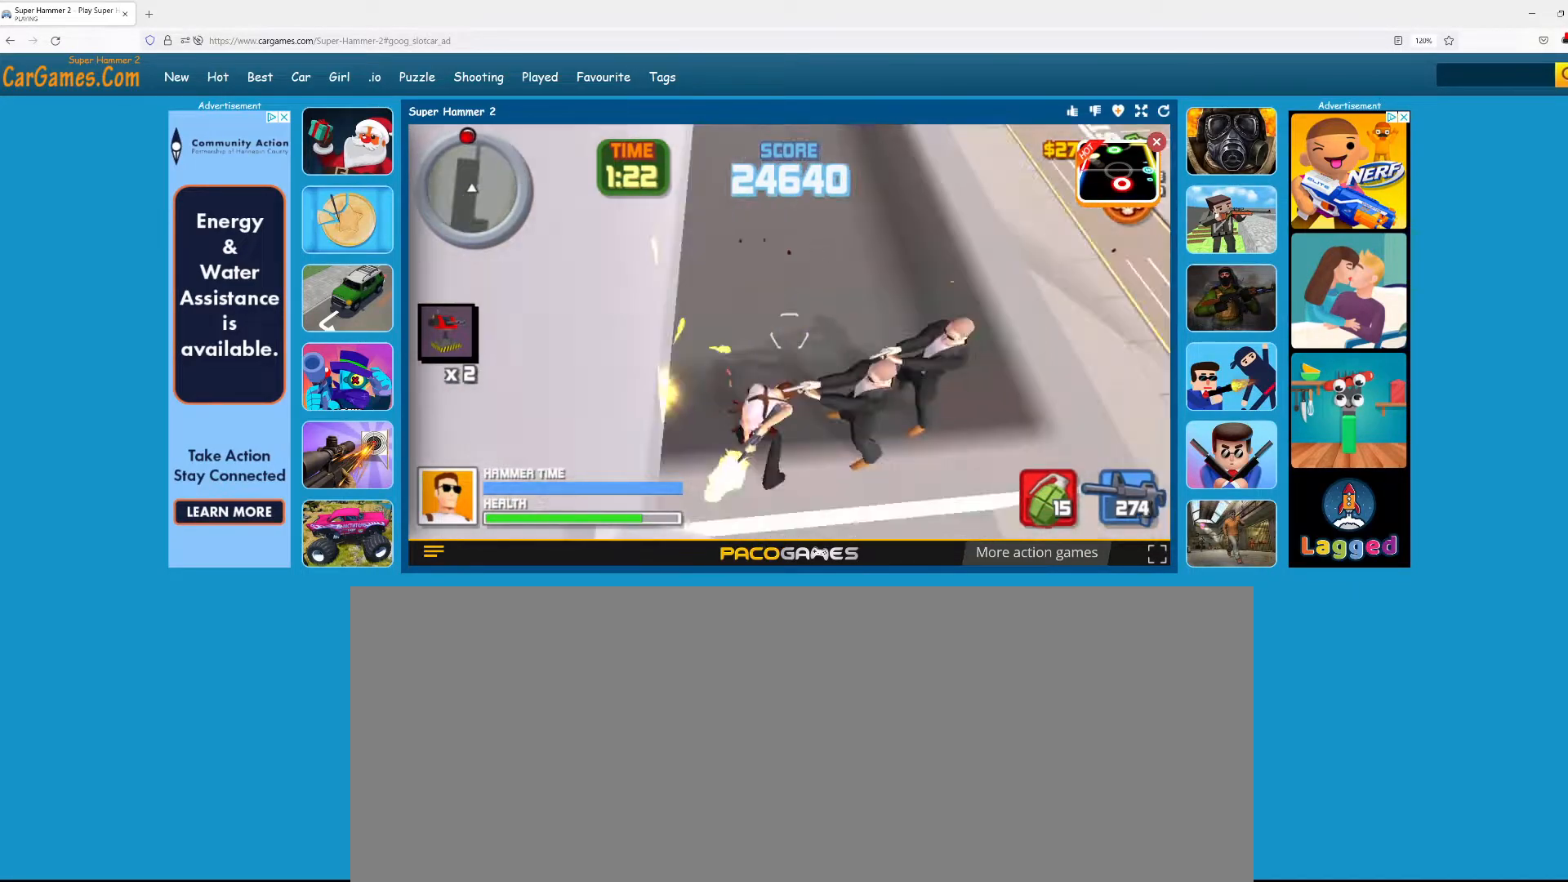
{"keys": [], "mouse": ["left"], "events": []}
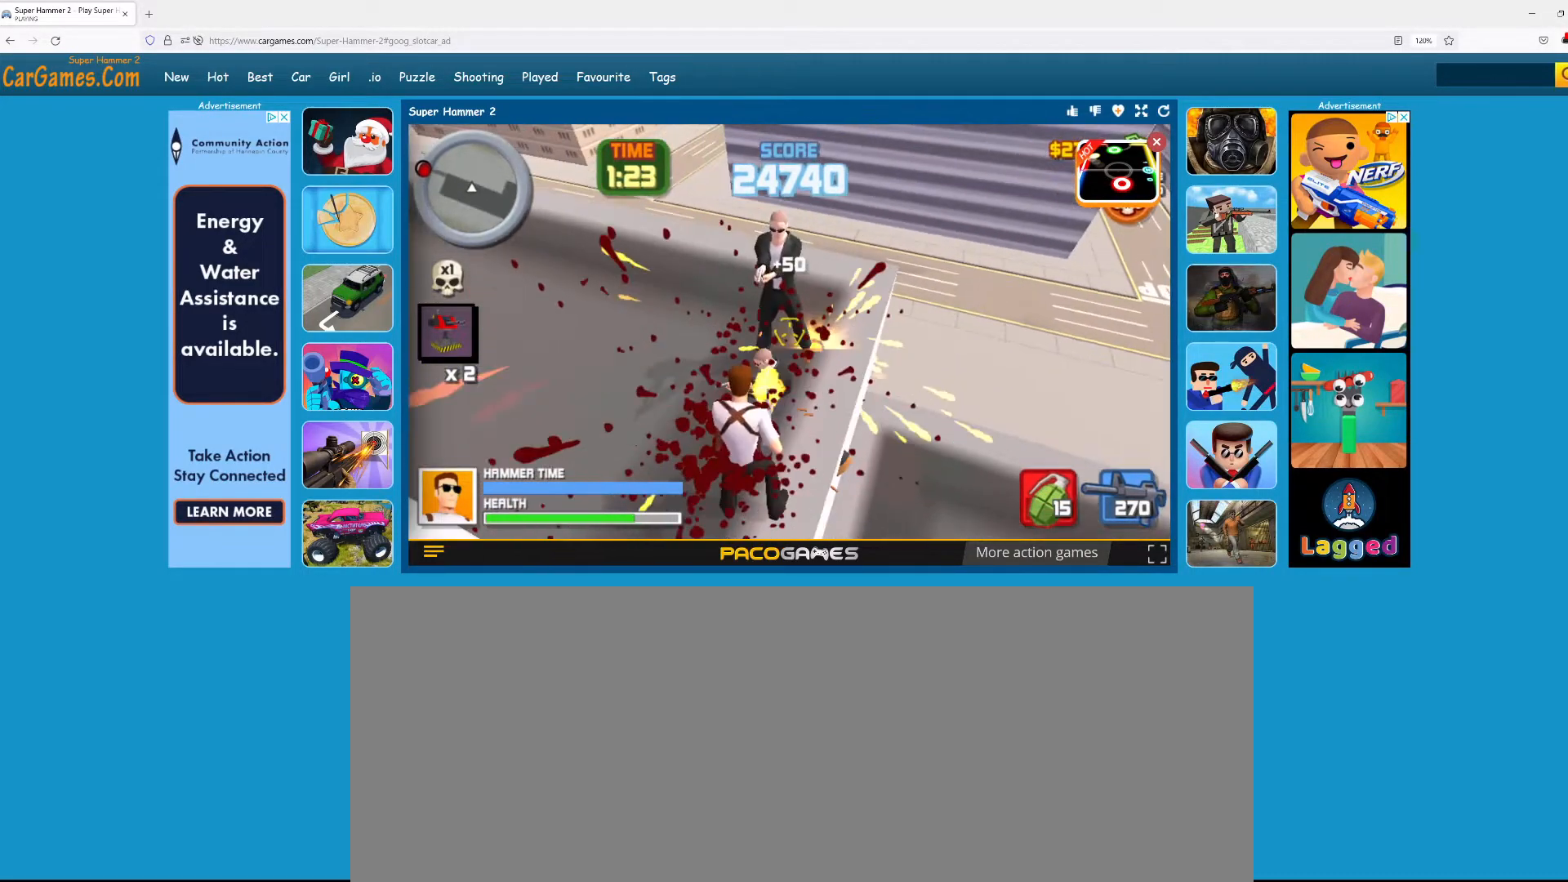
{"keys": [], "mouse": [], "events": [[500, "mouse_left", "up"]]}
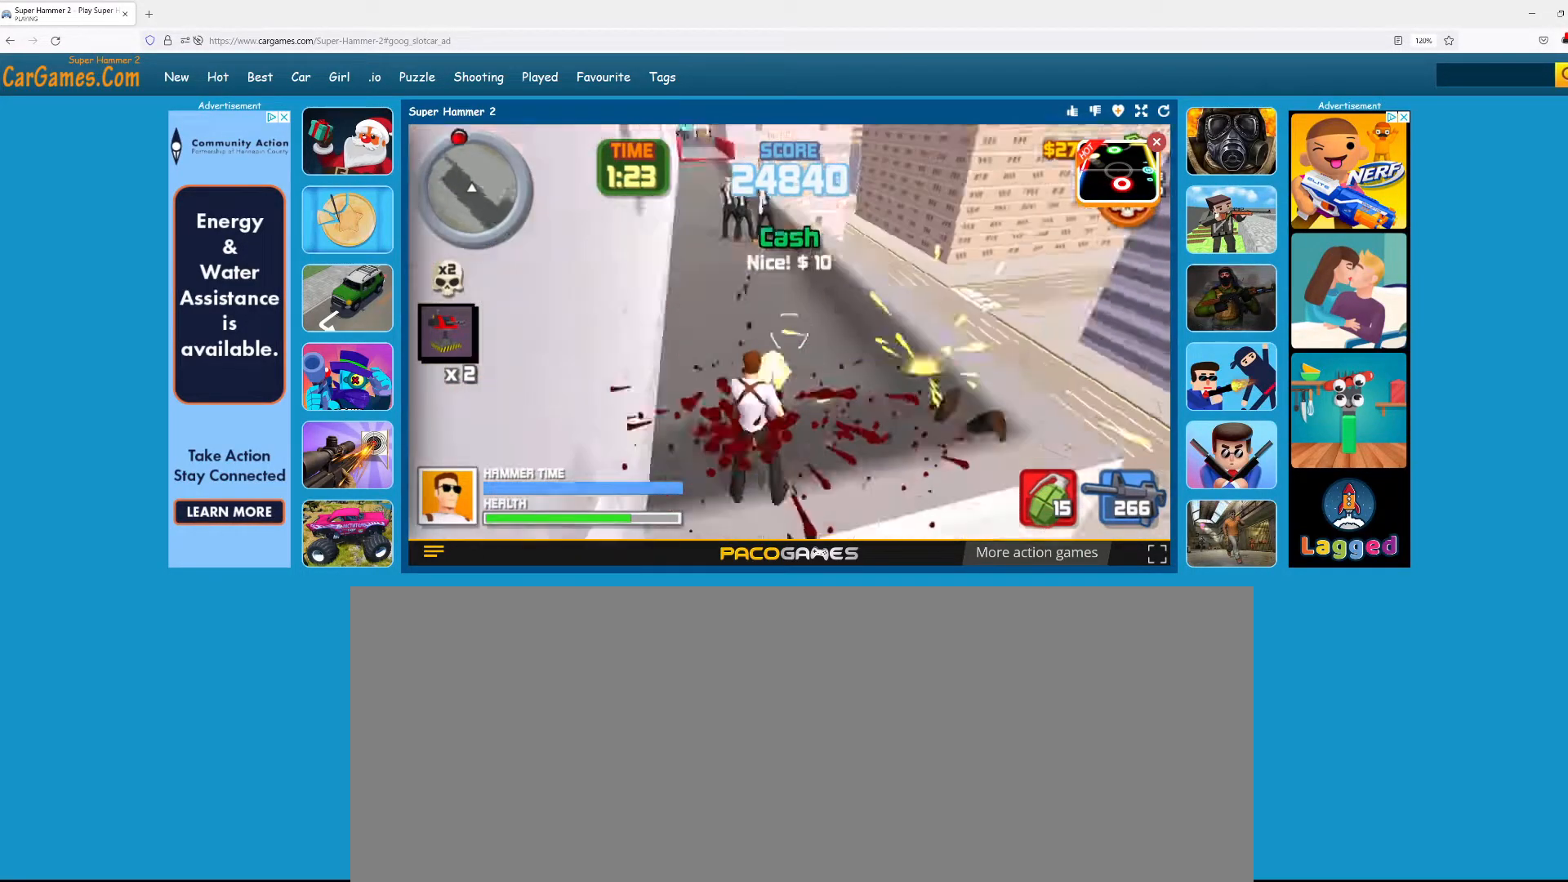
{"keys": ["w"], "mouse": ["left"], "events": [[67, "a", "down"], [67, "w", "down"], [183, "a", "up"], [233, "mouse_left", "down"]]}
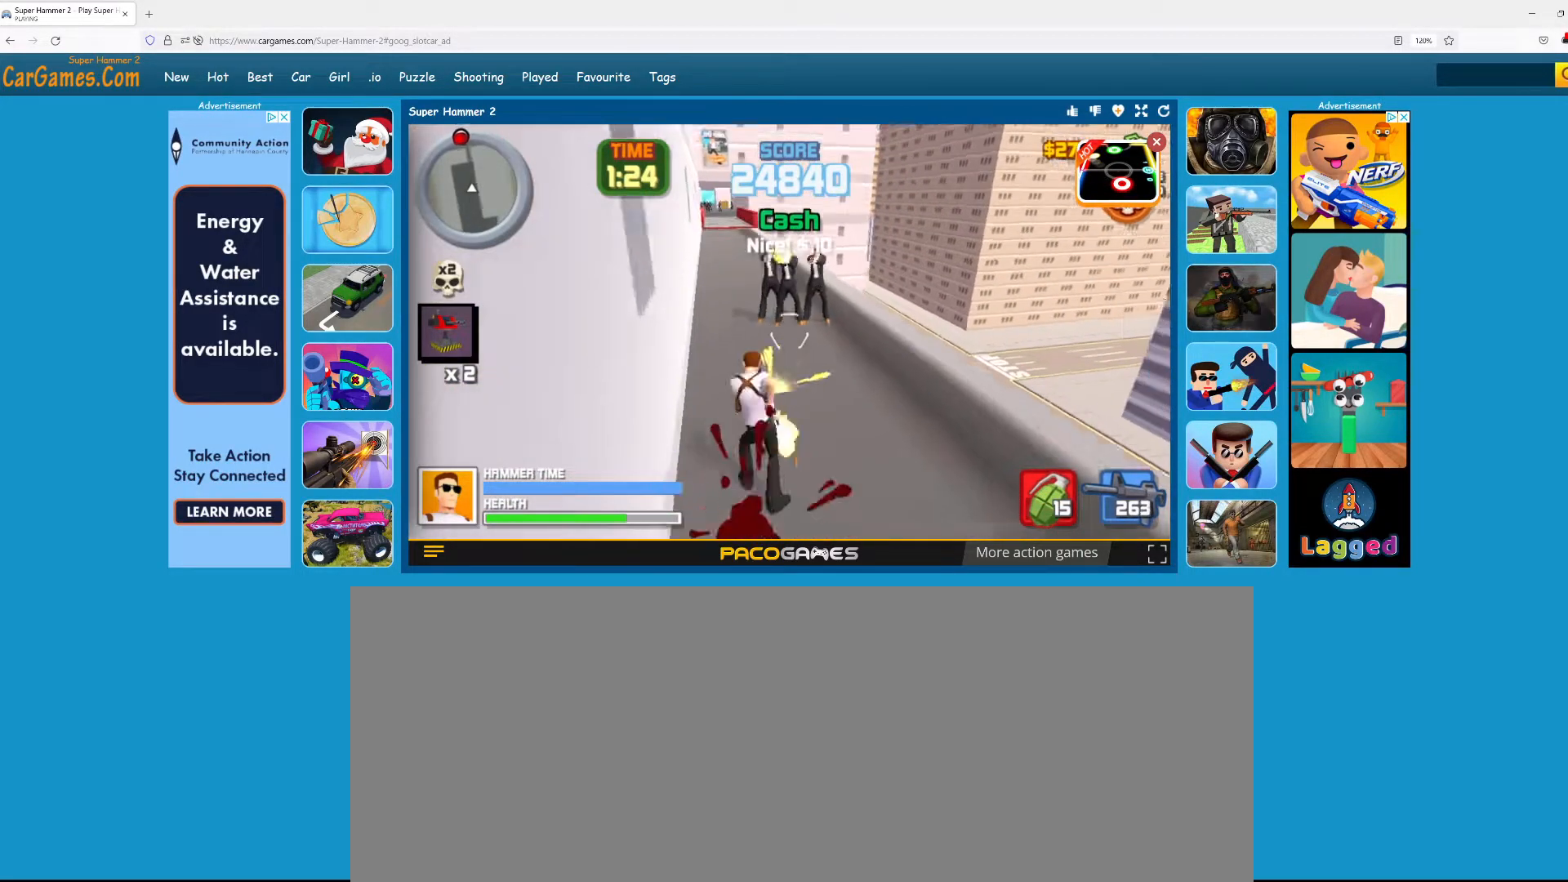
{"keys": [], "mouse": ["left"], "events": [[133, "w", "up"]]}
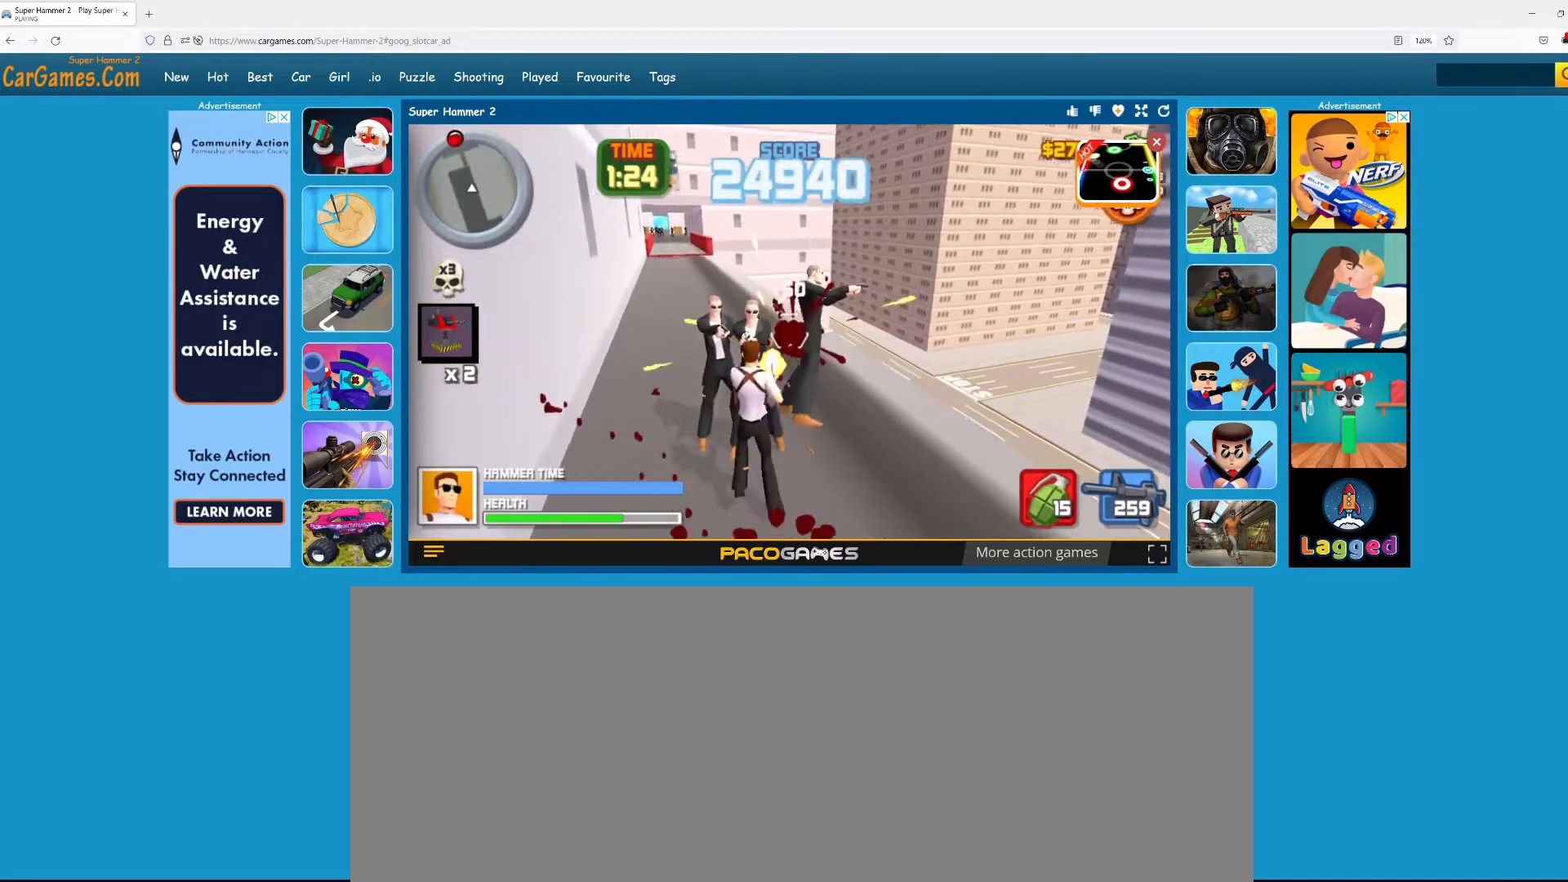
{"keys": [], "mouse": ["left"], "events": []}
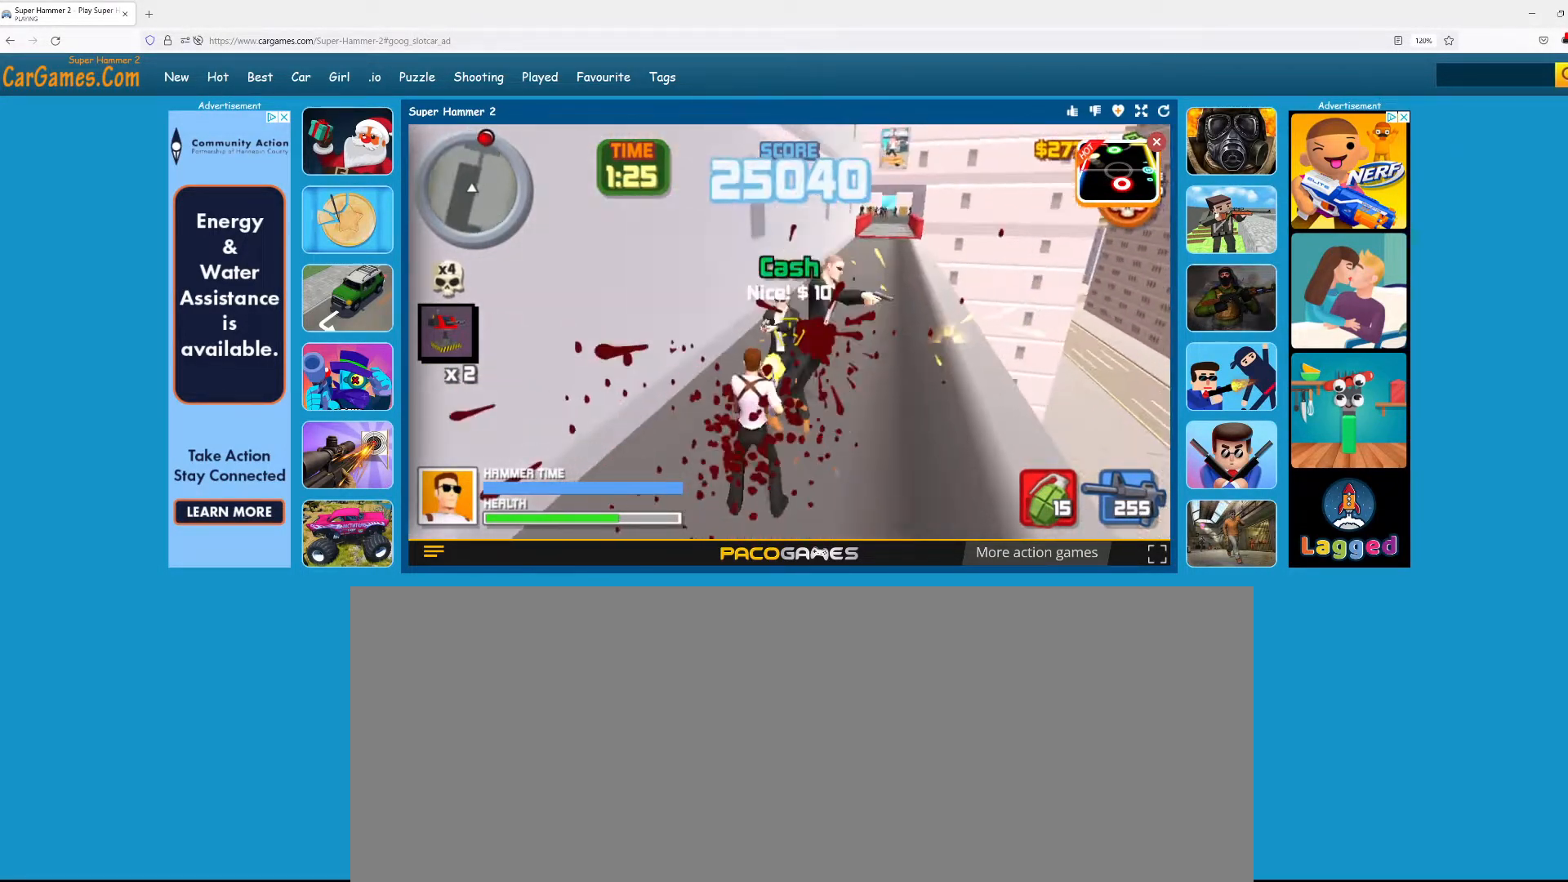
{"keys": [], "mouse": ["left"], "events": [[133, "a", "down"], [283, "a", "up"]]}
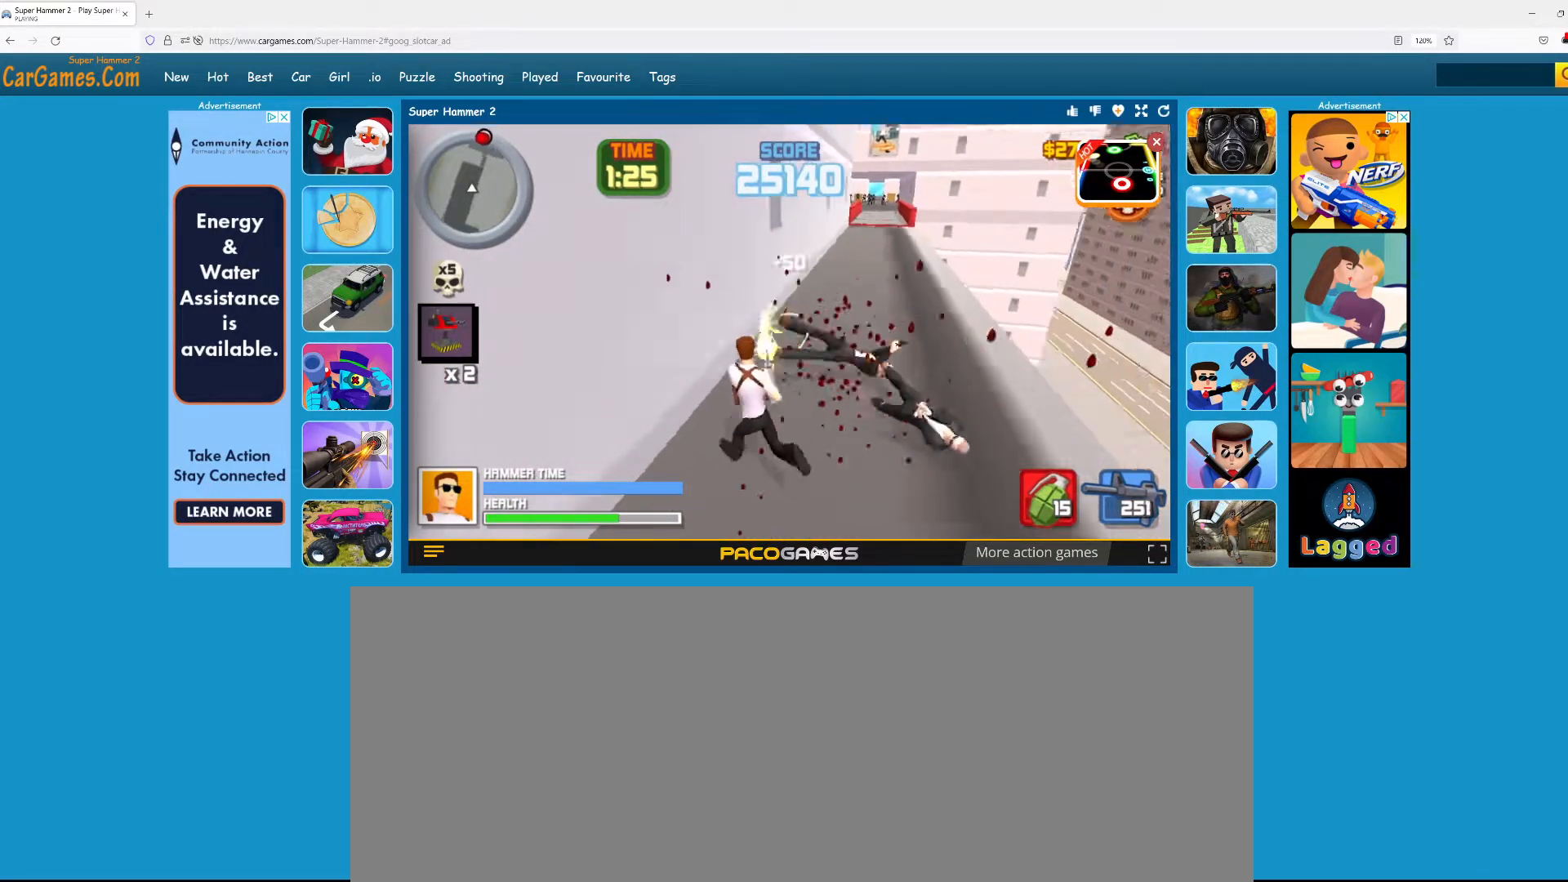
{"keys": ["w"], "mouse": [], "events": [[17, "a", "down"], [17, "w", "down"], [167, "a", "up"], [383, "mouse_left", "up"]]}
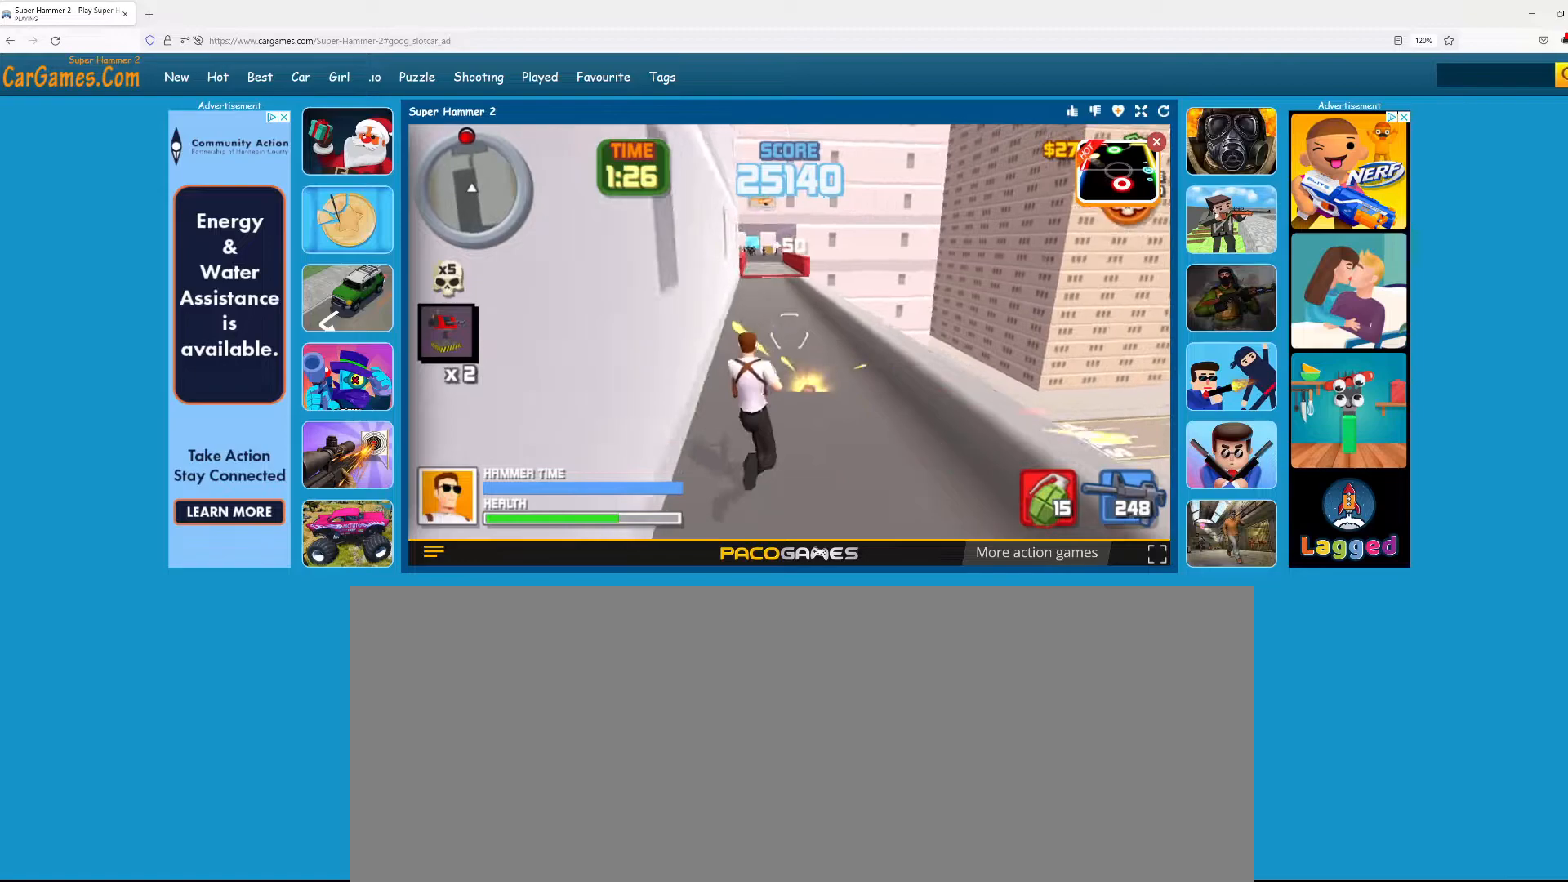
{"keys": ["a", "w"], "mouse": [], "events": [[100, "d", "down"], [283, "d", "up"], [417, "a", "down"]]}
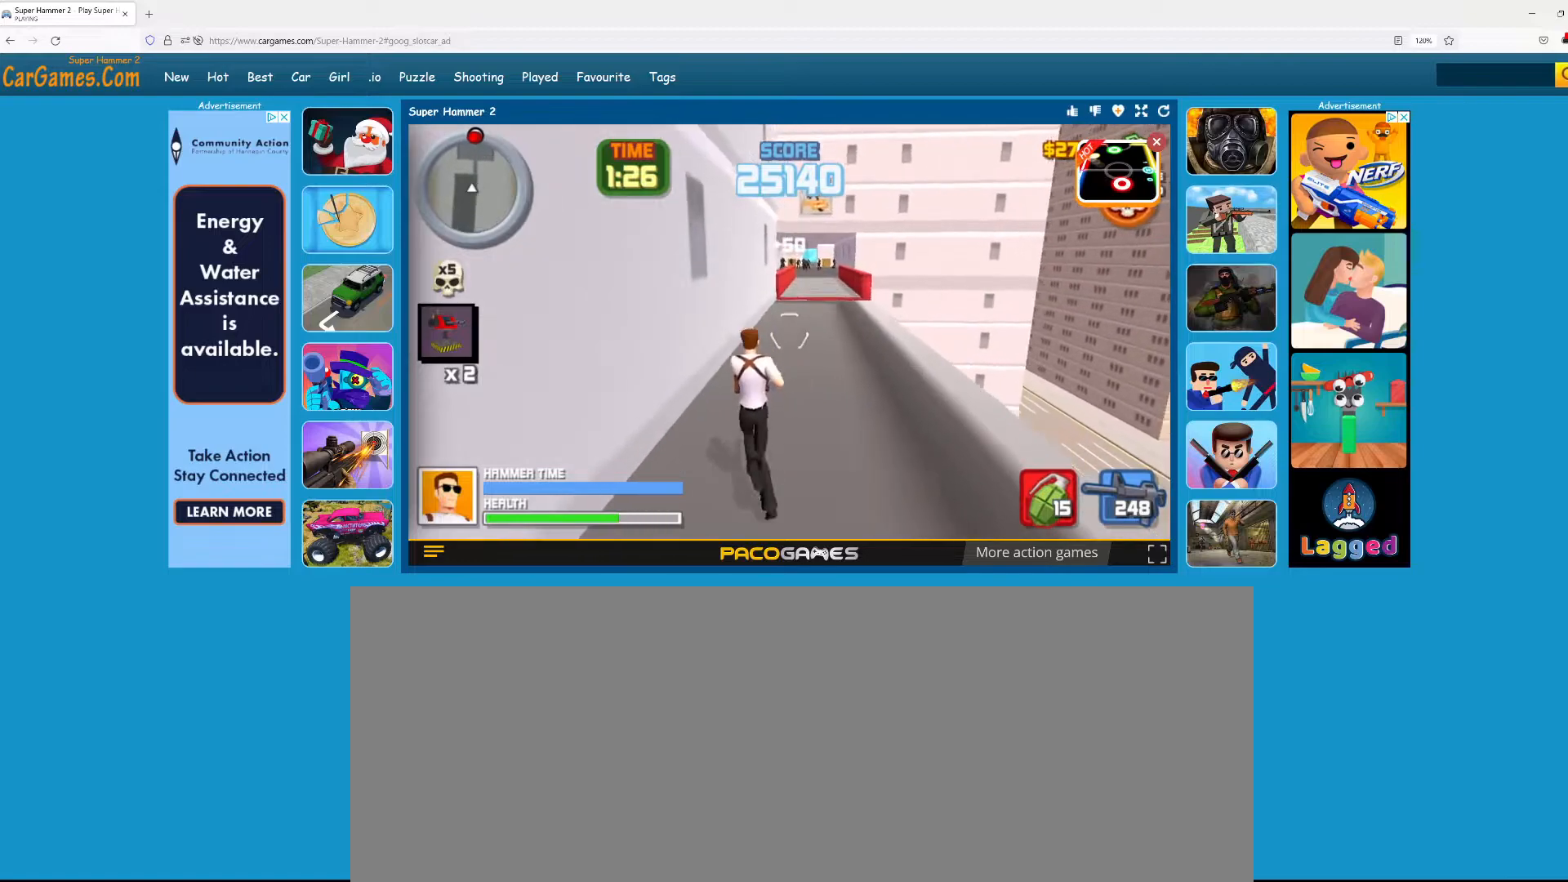
{"keys": ["a", "w"], "mouse": [], "events": [[83, "a", "up"], [250, "d", "down"], [383, "d", "up"], [417, "a", "down"]]}
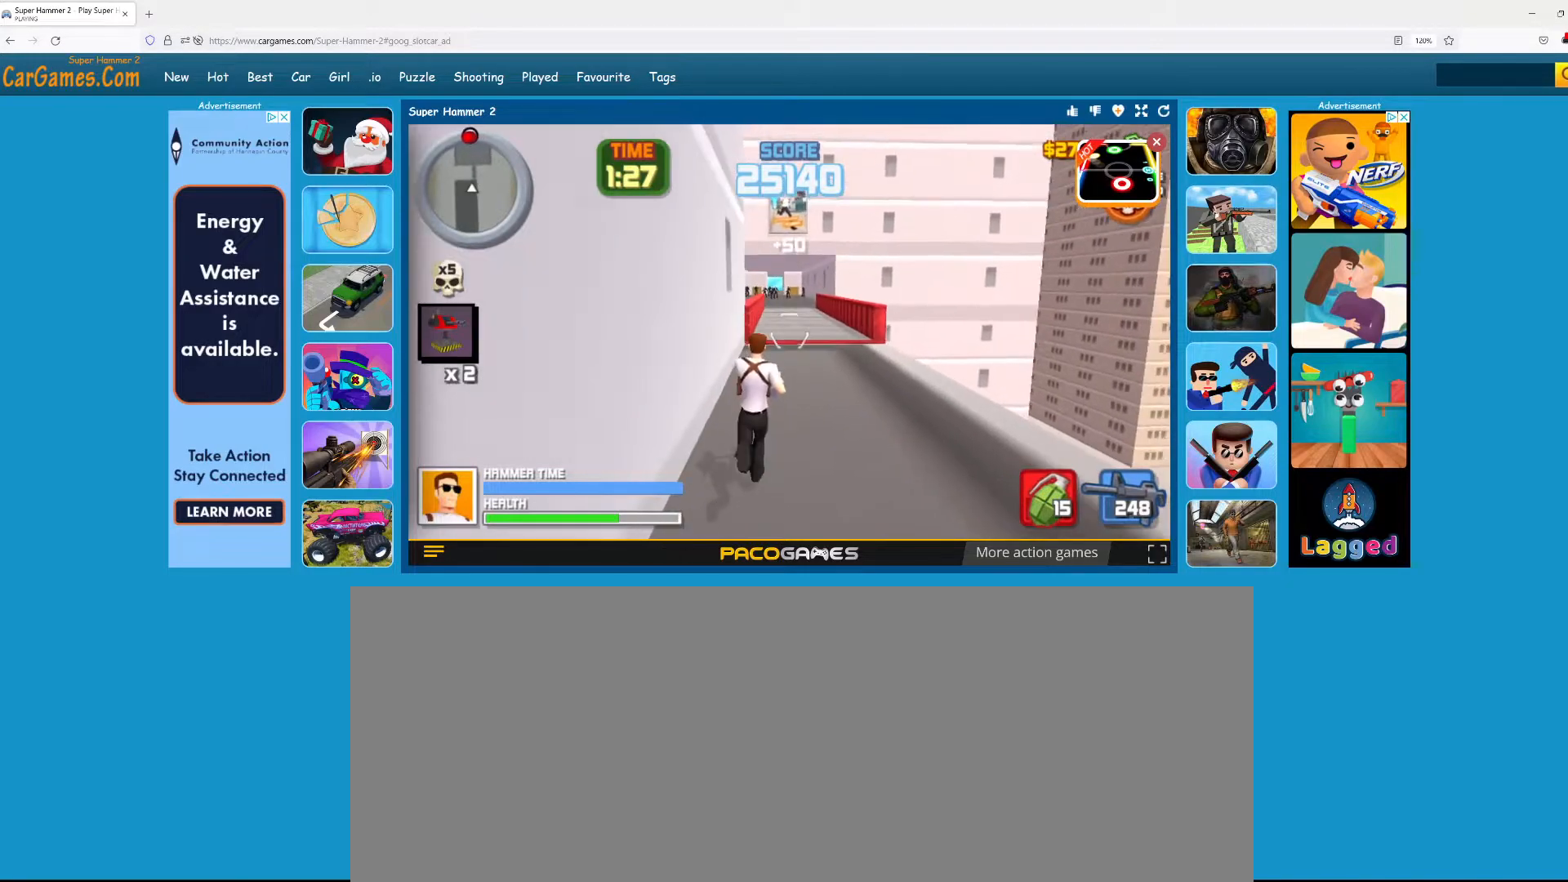
{"keys": ["a", "w"], "mouse": [], "events": [[100, "a", "up"], [200, "d", "down"], [350, "d", "up"], [433, "a", "down"]]}
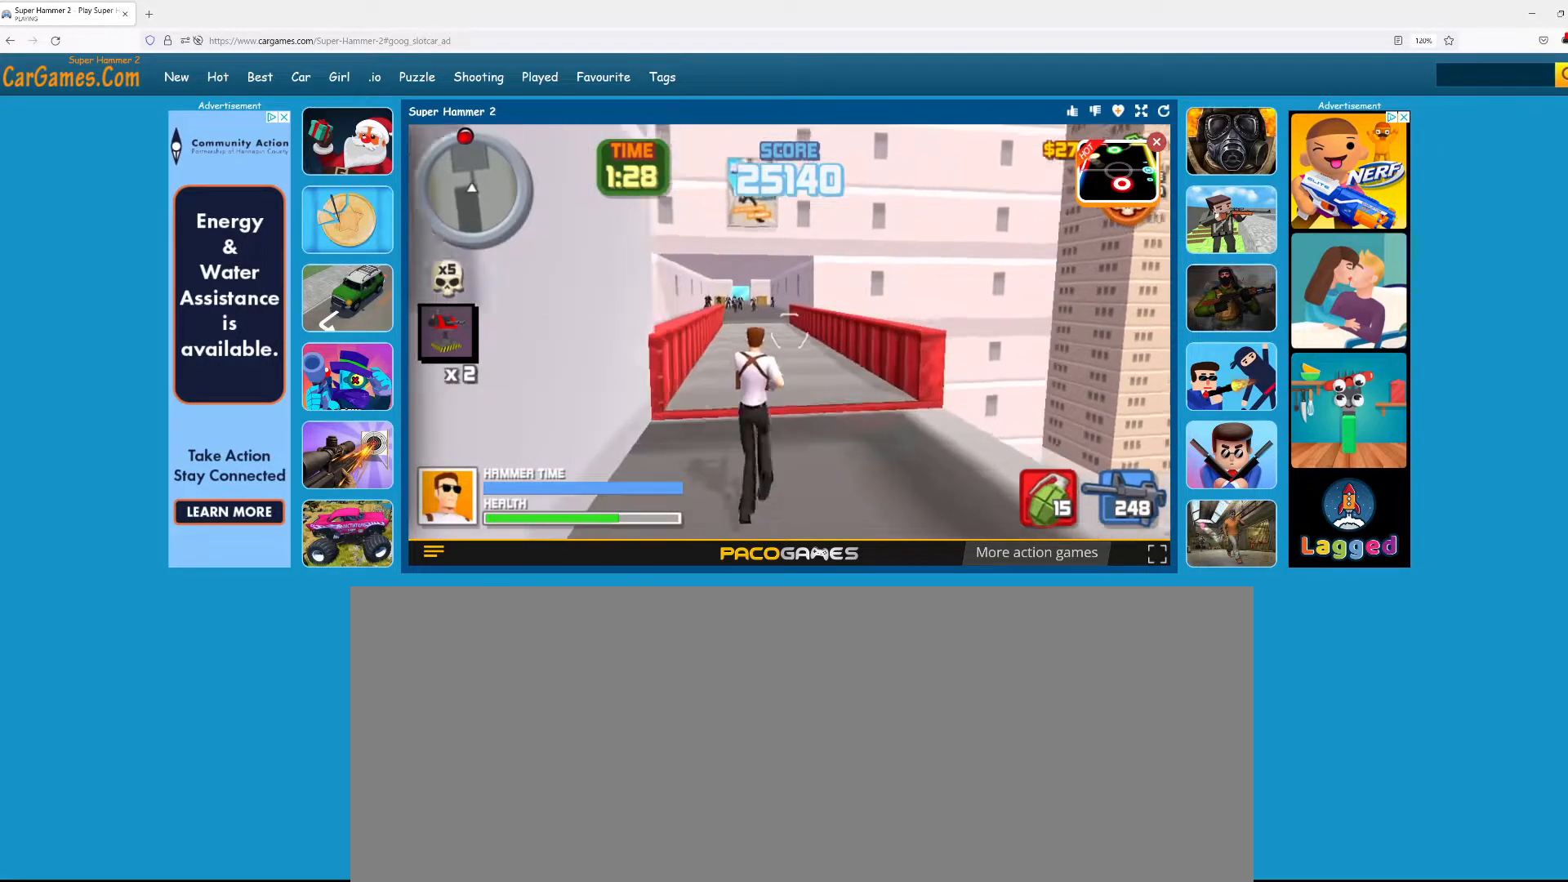
{"keys": ["w"], "mouse": ["left"], "events": [[117, "a", "up"], [183, "d", "down"], [300, "mouse_left", "down"], [350, "d", "up"]]}
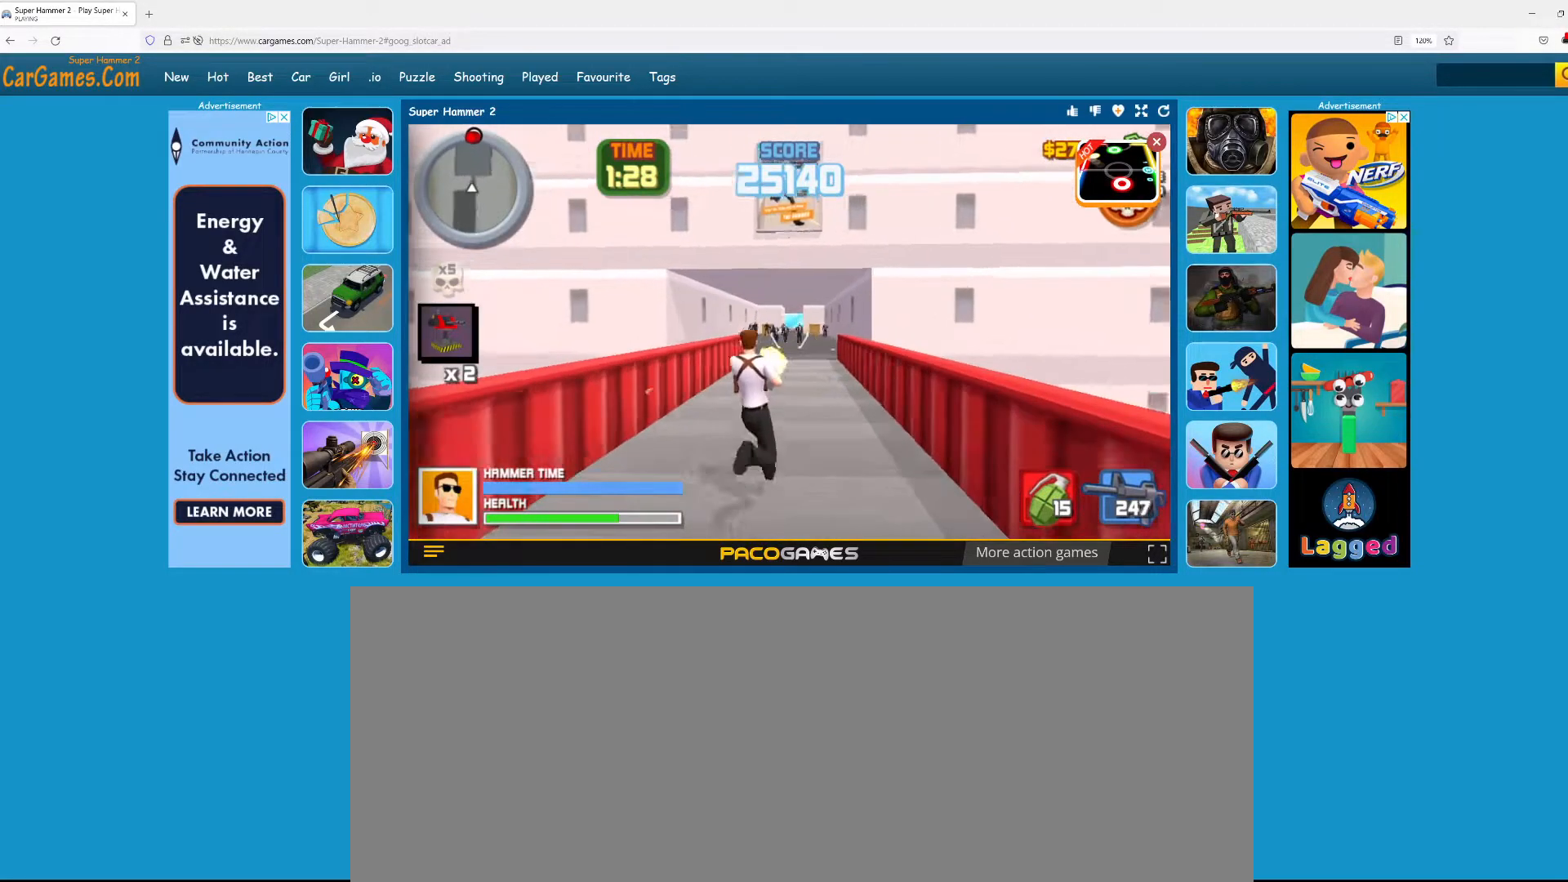
{"keys": ["w"], "mouse": ["left"], "events": []}
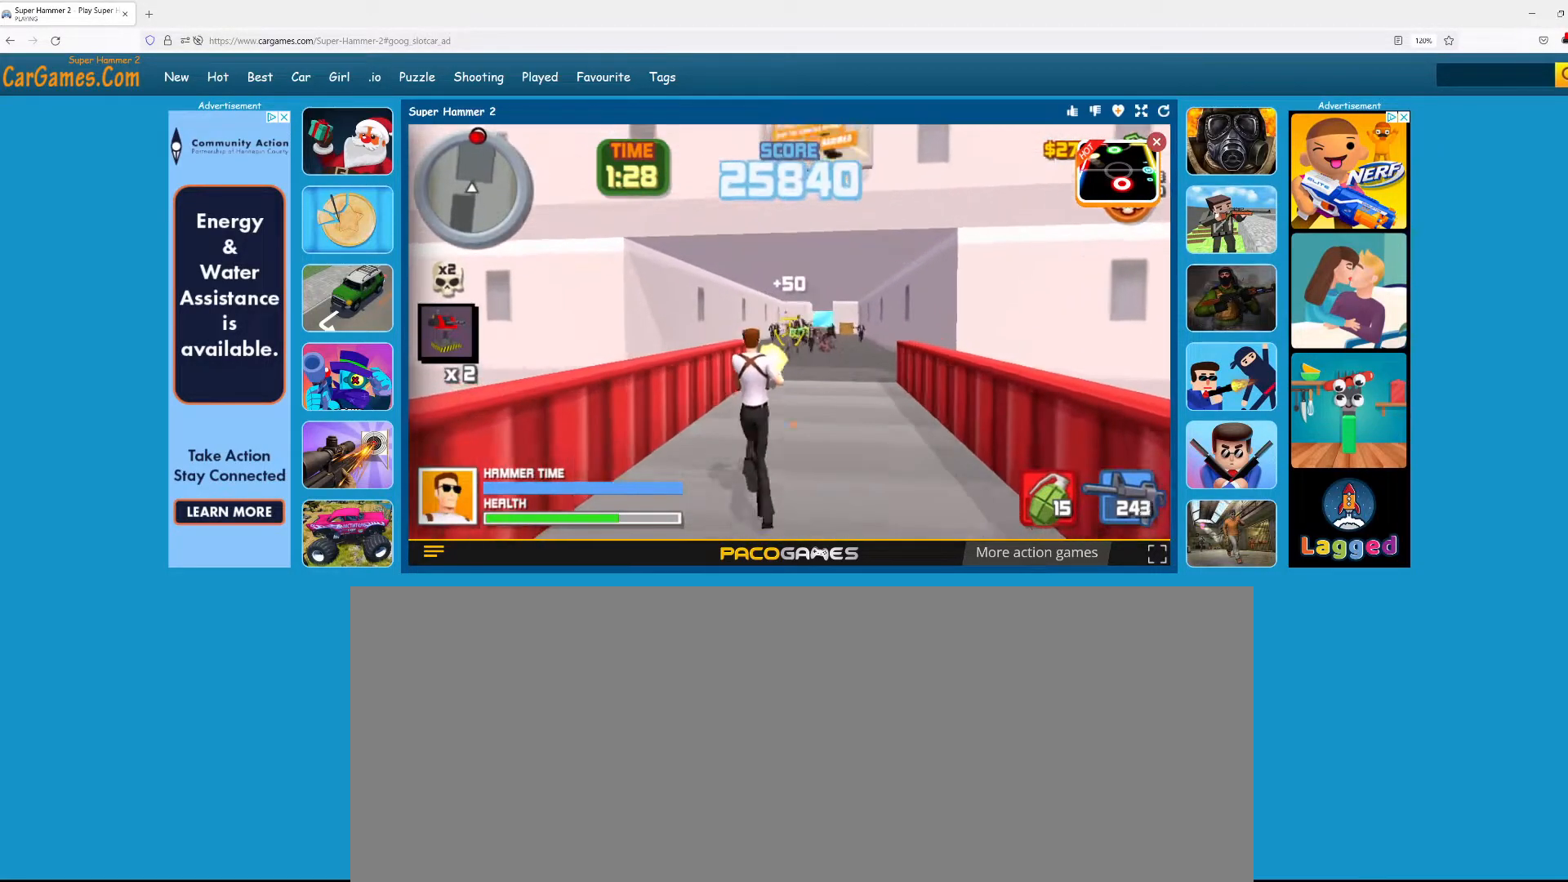
{"keys": [], "mouse": ["left"], "events": [[167, "w", "up"], [200, "w", "down"], [333, "w", "up"]]}
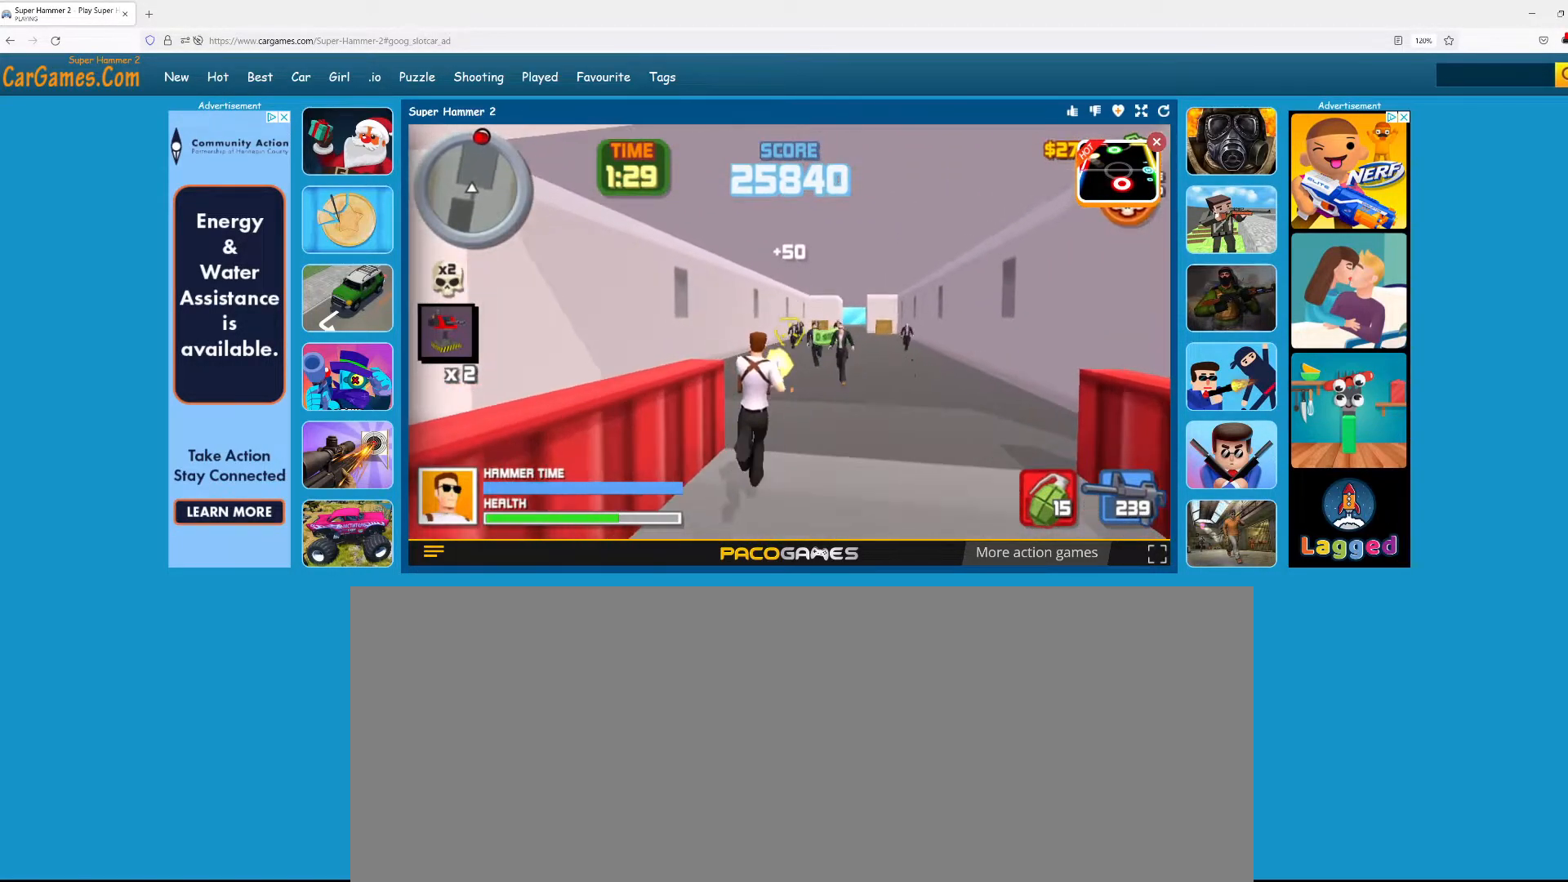
{"keys": ["s"], "mouse": ["left"], "events": [[267, "s", "down"]]}
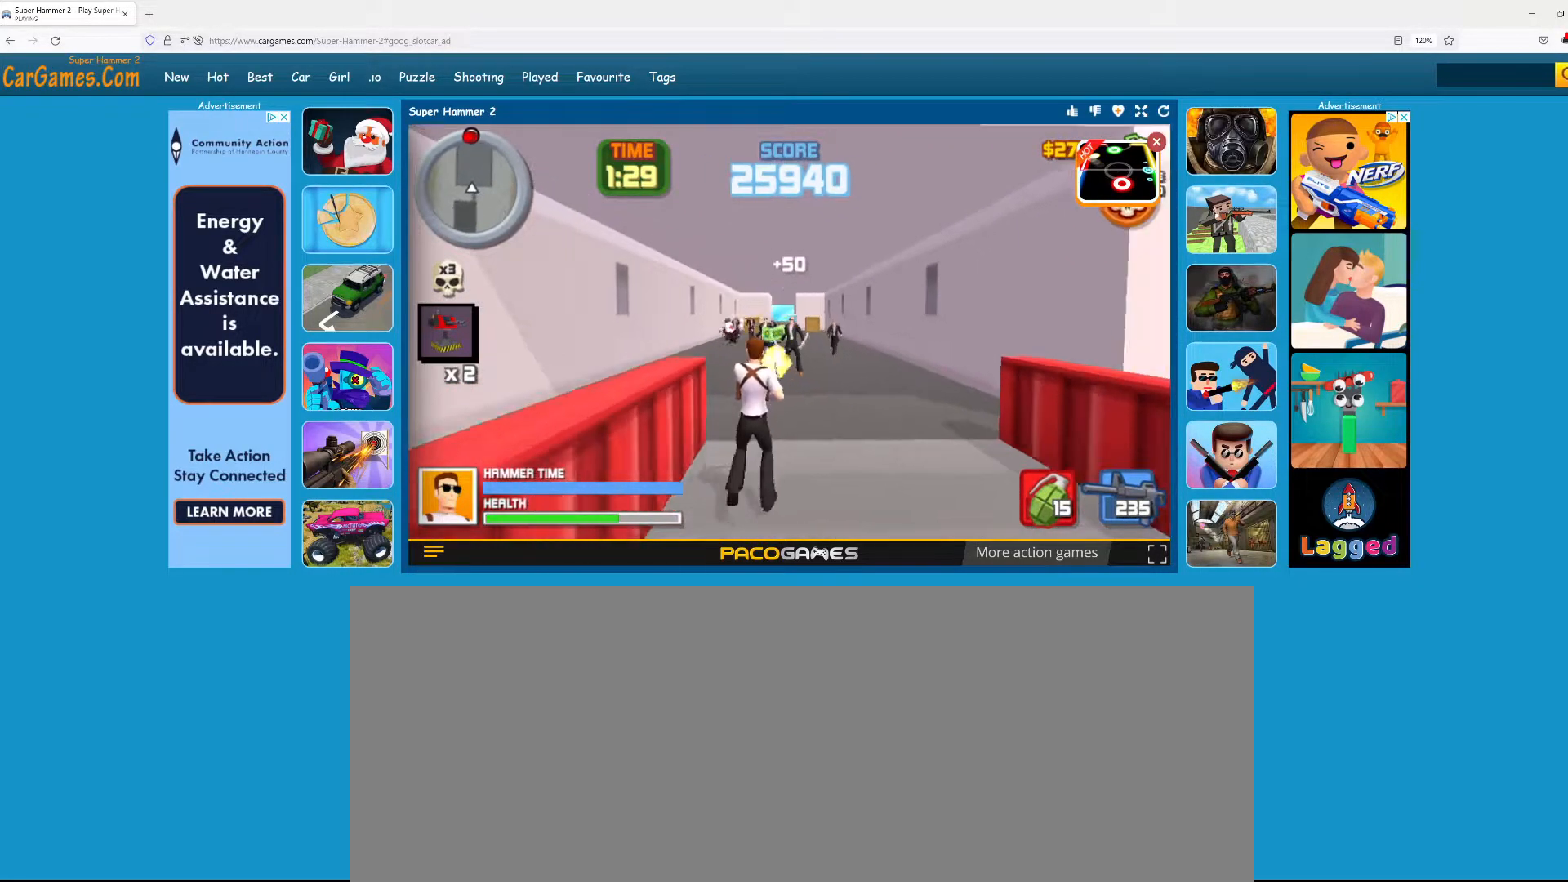
{"keys": ["w"], "mouse": ["left"], "events": [[100, "s", "up"], [267, "w", "down"]]}
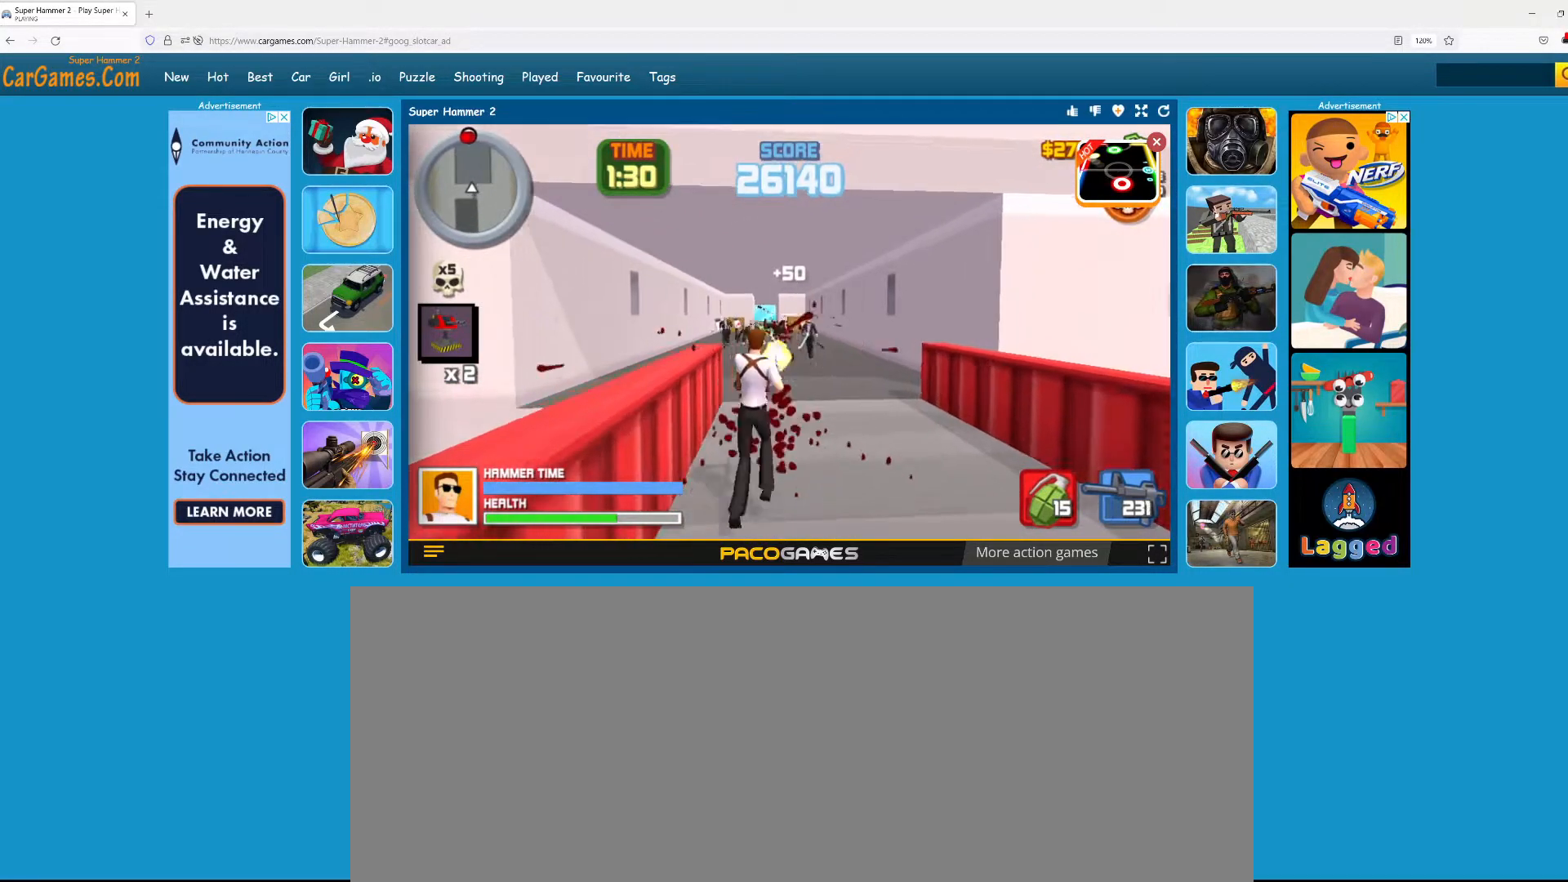
{"keys": [], "mouse": ["left"], "events": [[200, "w", "up"]]}
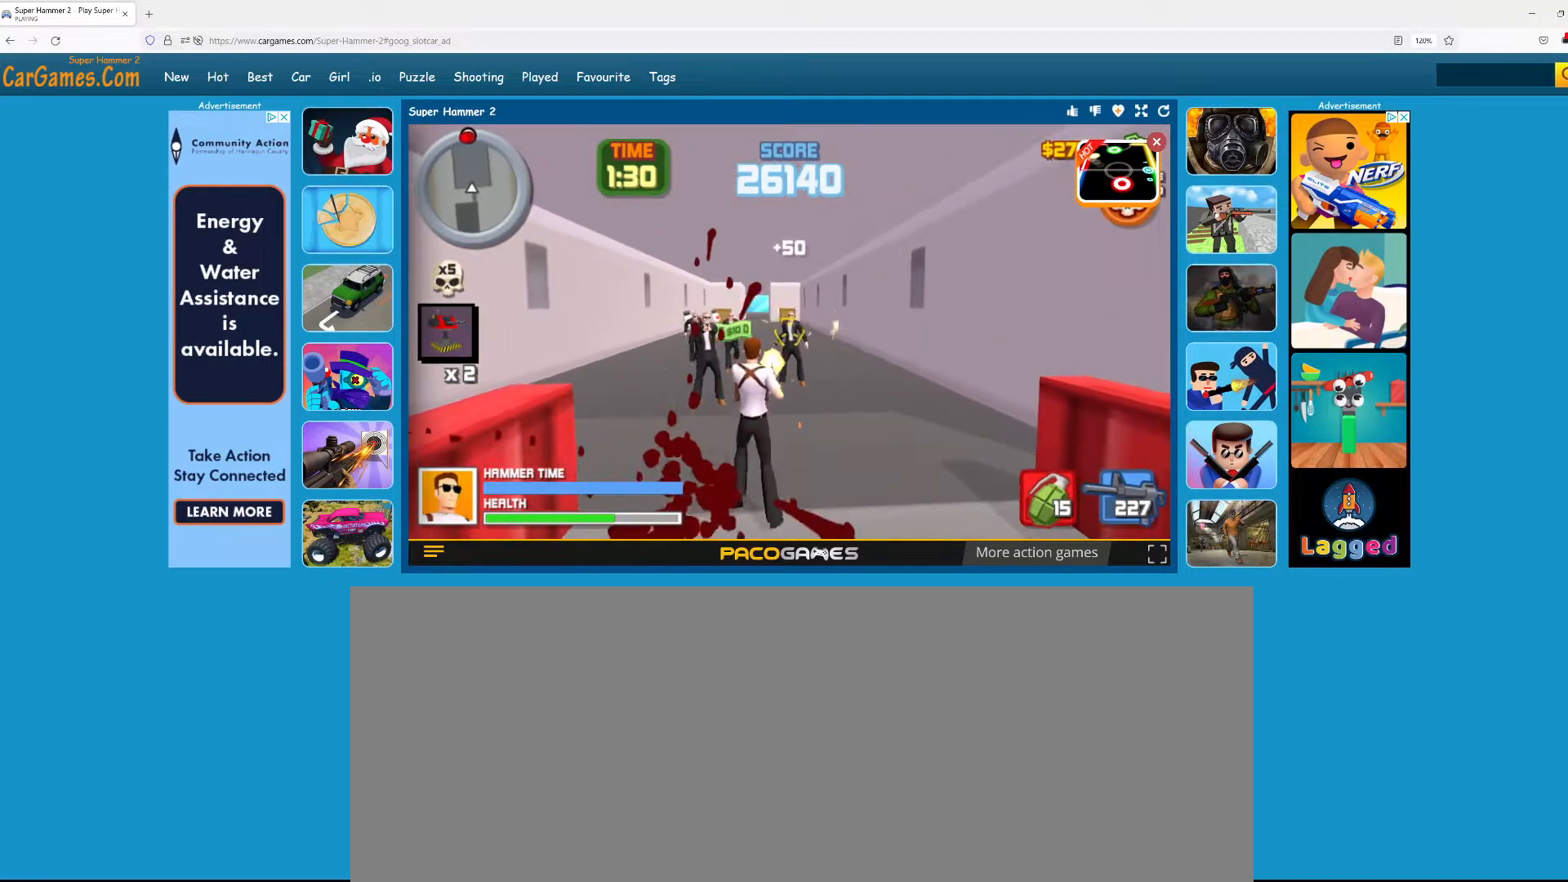
{"keys": [], "mouse": ["left"], "events": []}
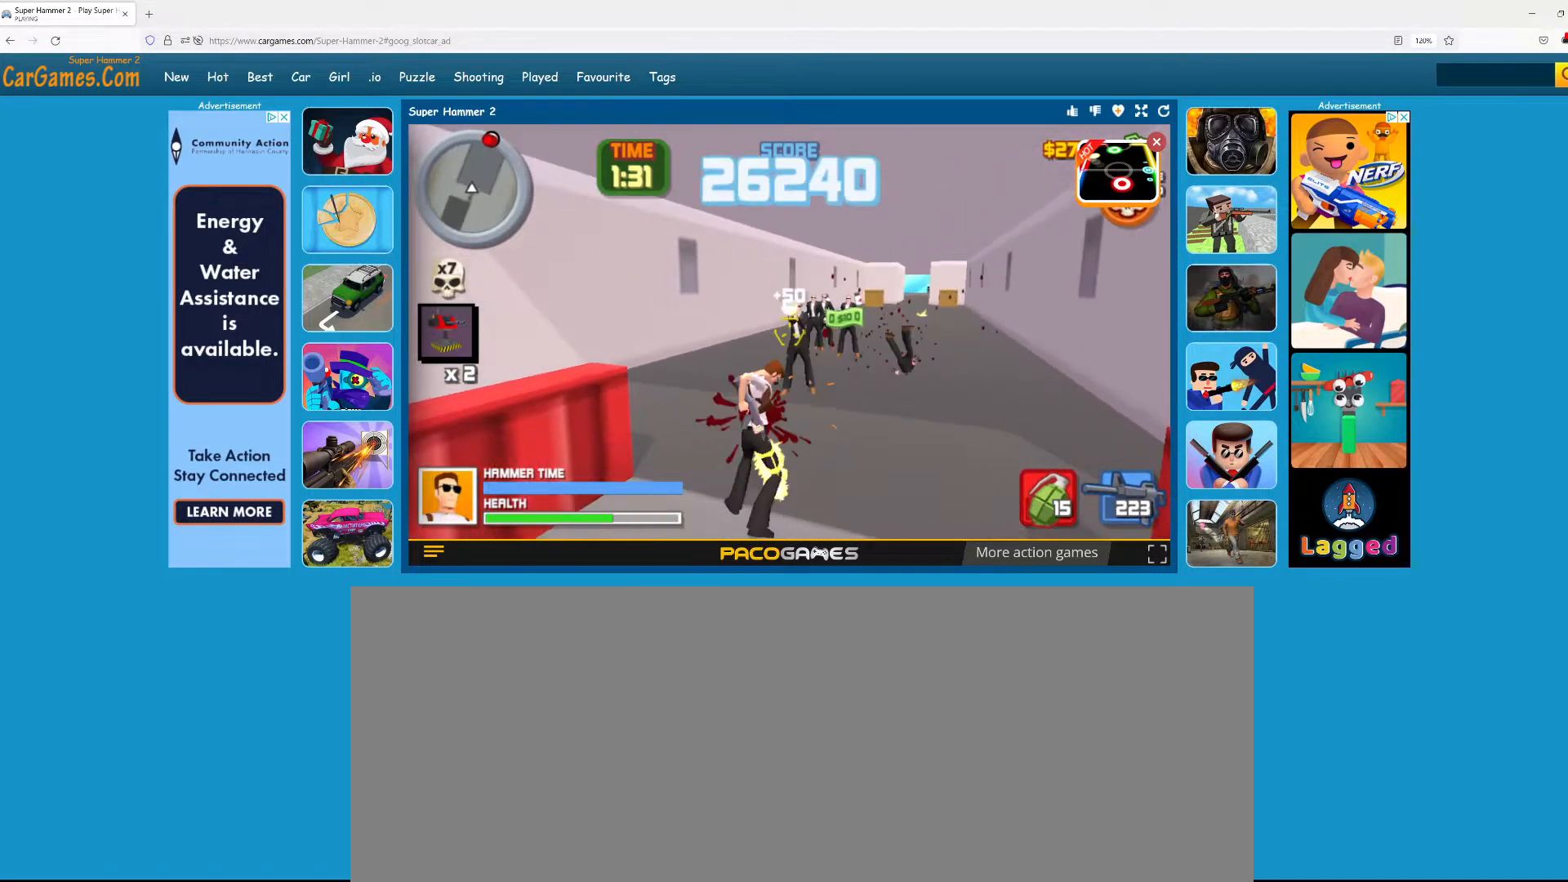
{"keys": ["w"], "mouse": ["left"], "events": [[67, "w", "down"], [183, "w", "up"], [317, "w", "down"]]}
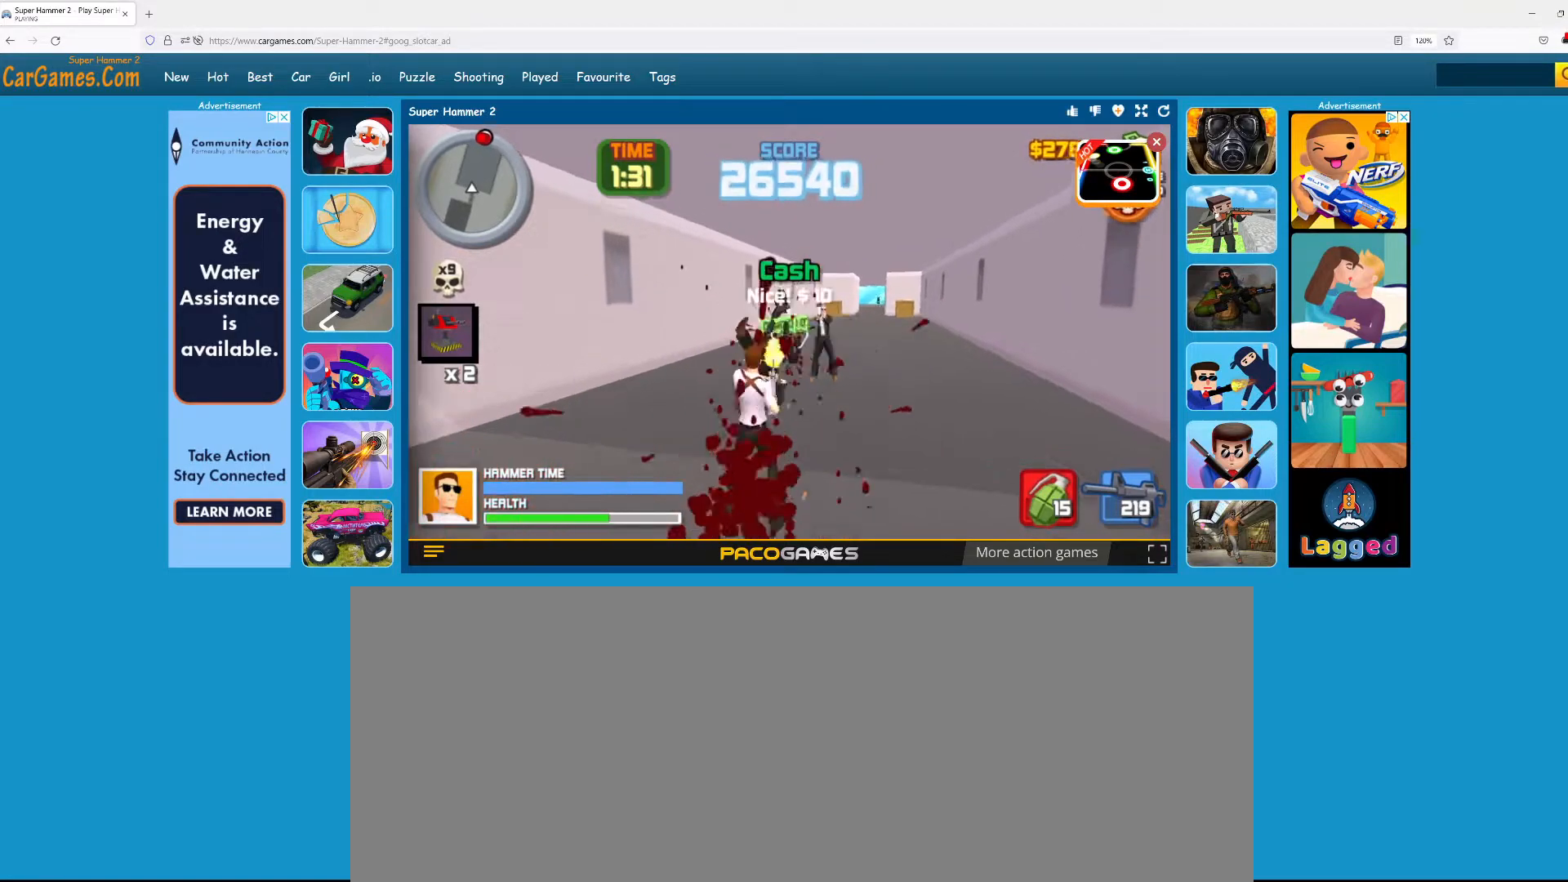
{"keys": [], "mouse": ["left"], "events": [[100, "w", "up"]]}
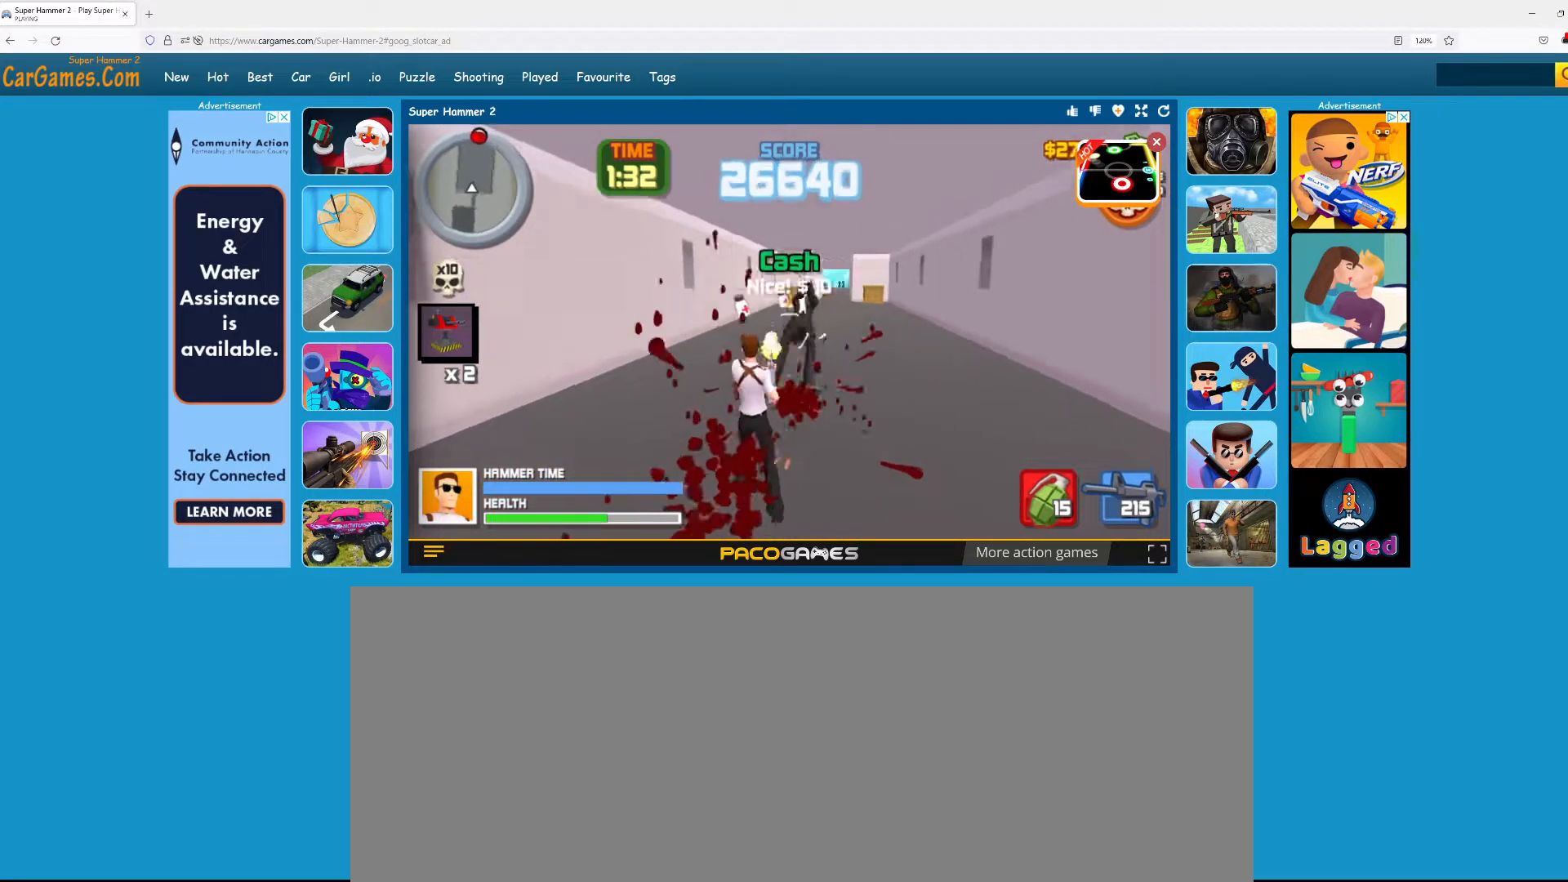
{"keys": ["w"], "mouse": [], "events": [[217, "w", "down"], [500, "mouse_left", "up"]]}
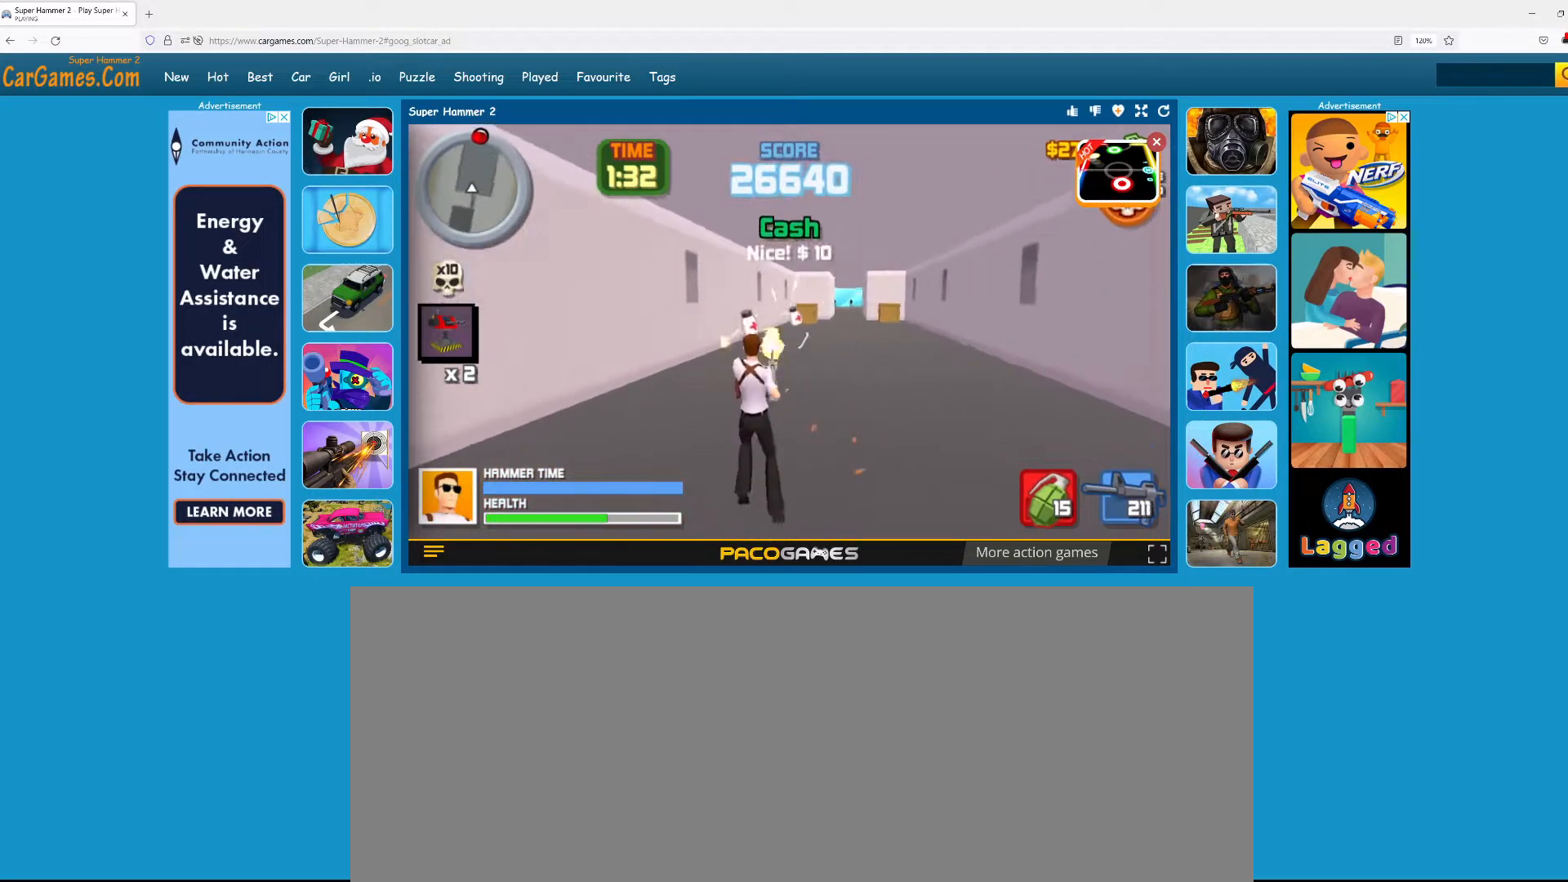
{"keys": ["d", "w"], "mouse": [], "events": [[383, "d", "down"]]}
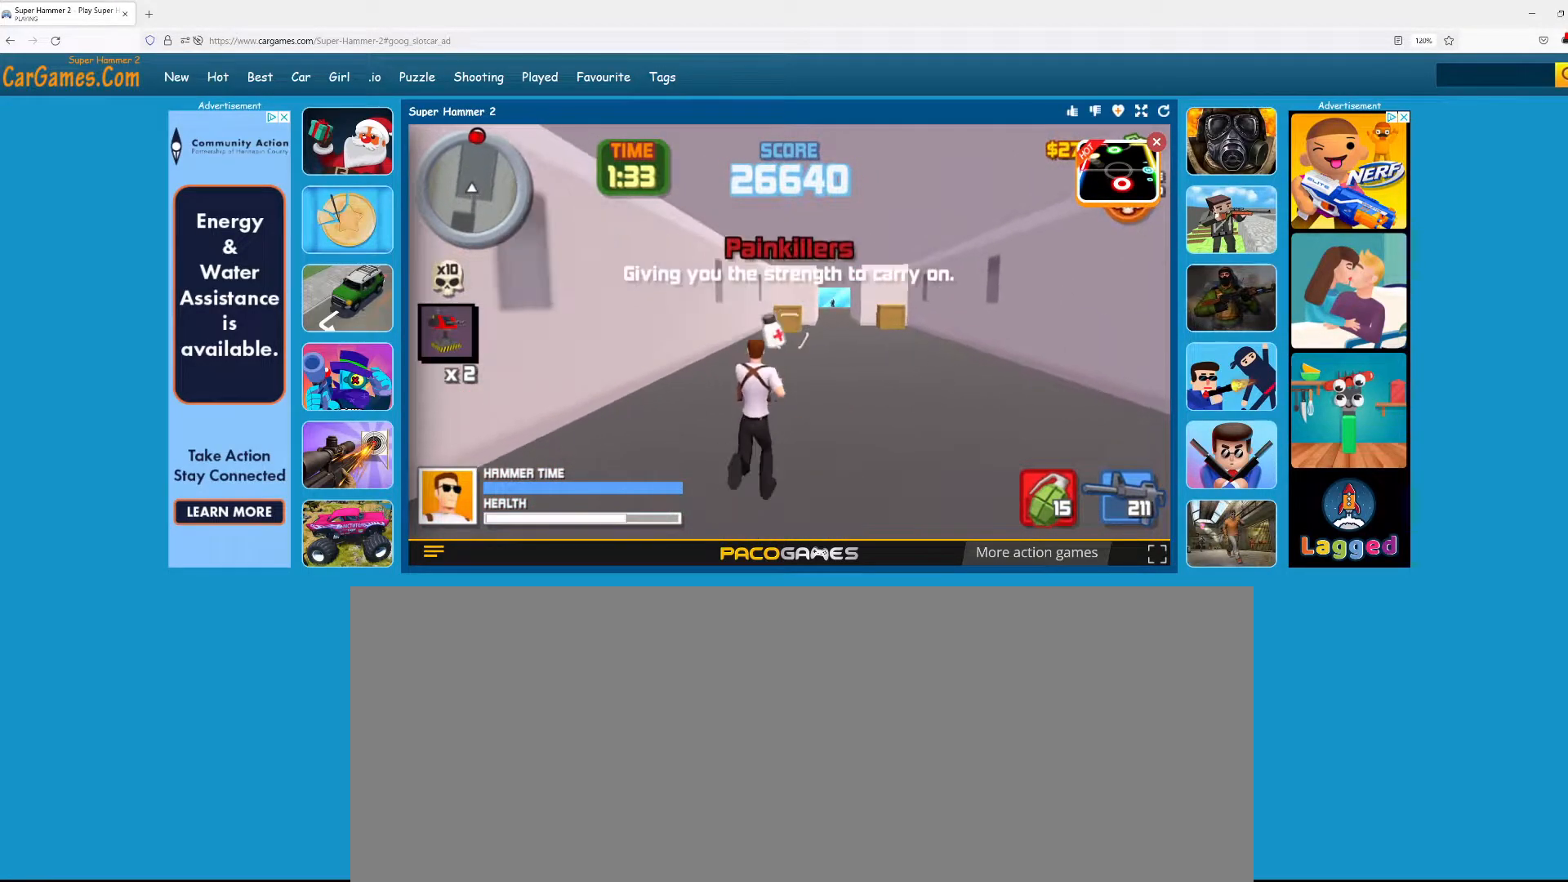
{"keys": ["d", "w"], "mouse": ["left"], "events": [[50, "d", "up"], [350, "d", "down"], [433, "mouse_left", "down"]]}
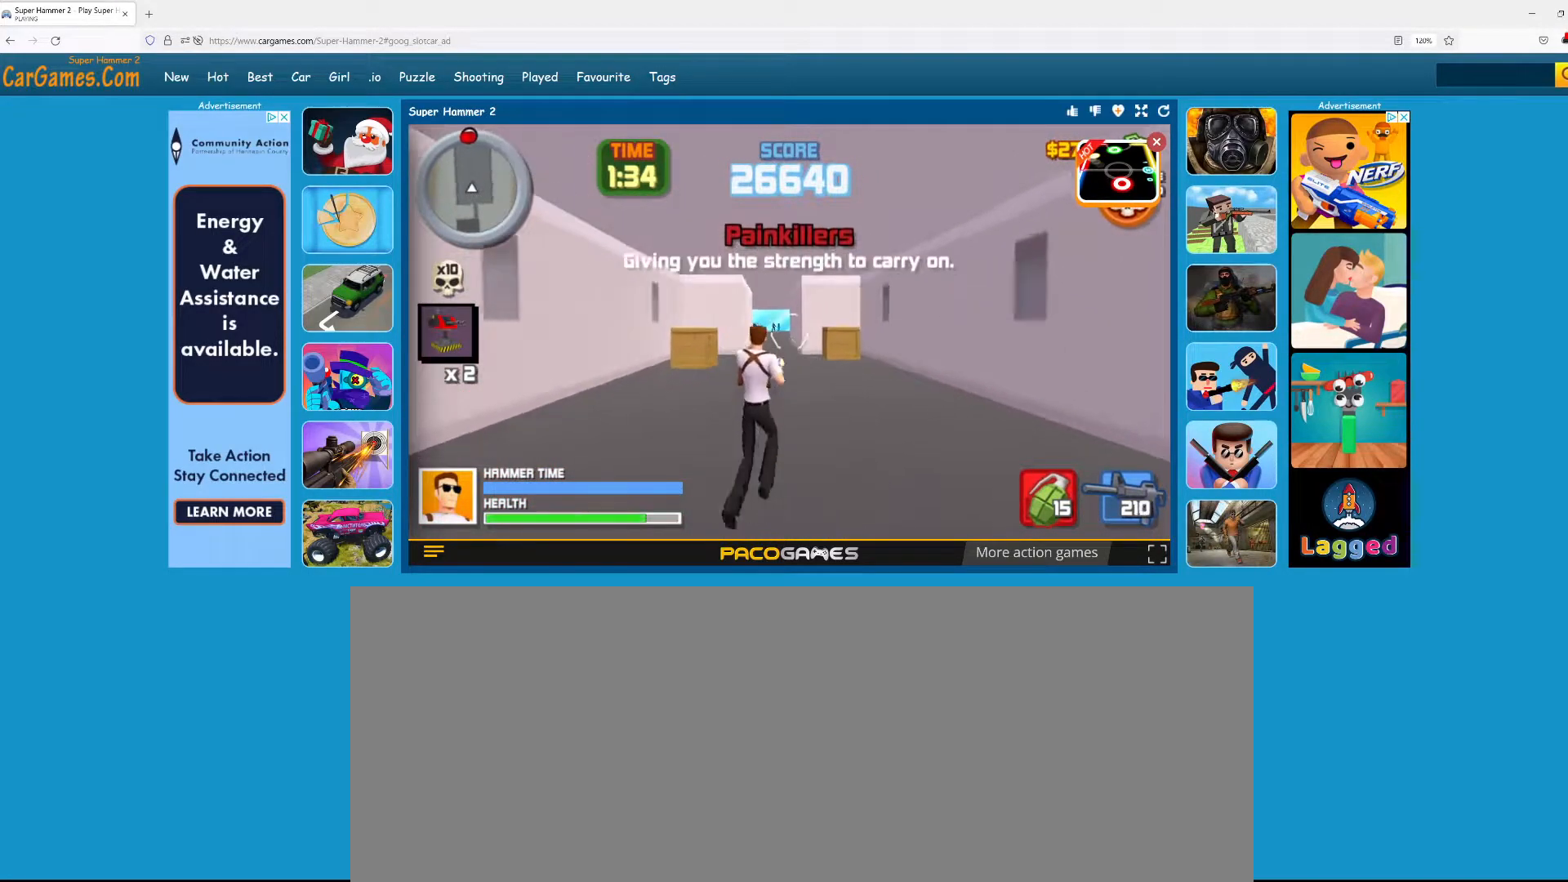
{"keys": ["w"], "mouse": ["left"], "events": [[33, "d", "up"]]}
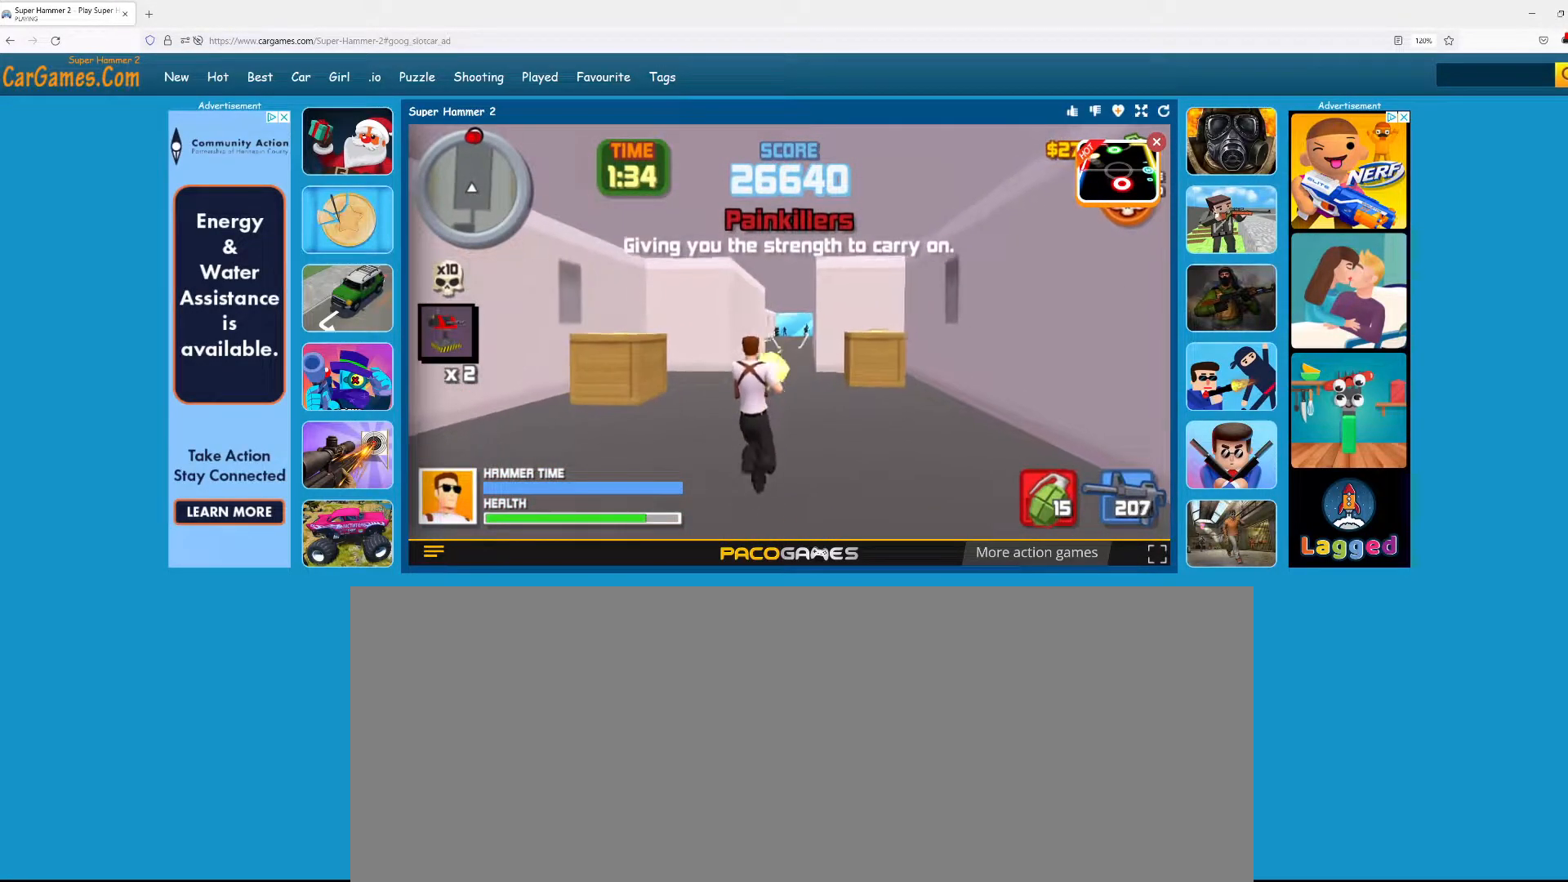
{"keys": ["a", "w"], "mouse": ["left"], "events": [[67, "d", "down"], [183, "d", "up"], [467, "a", "down"]]}
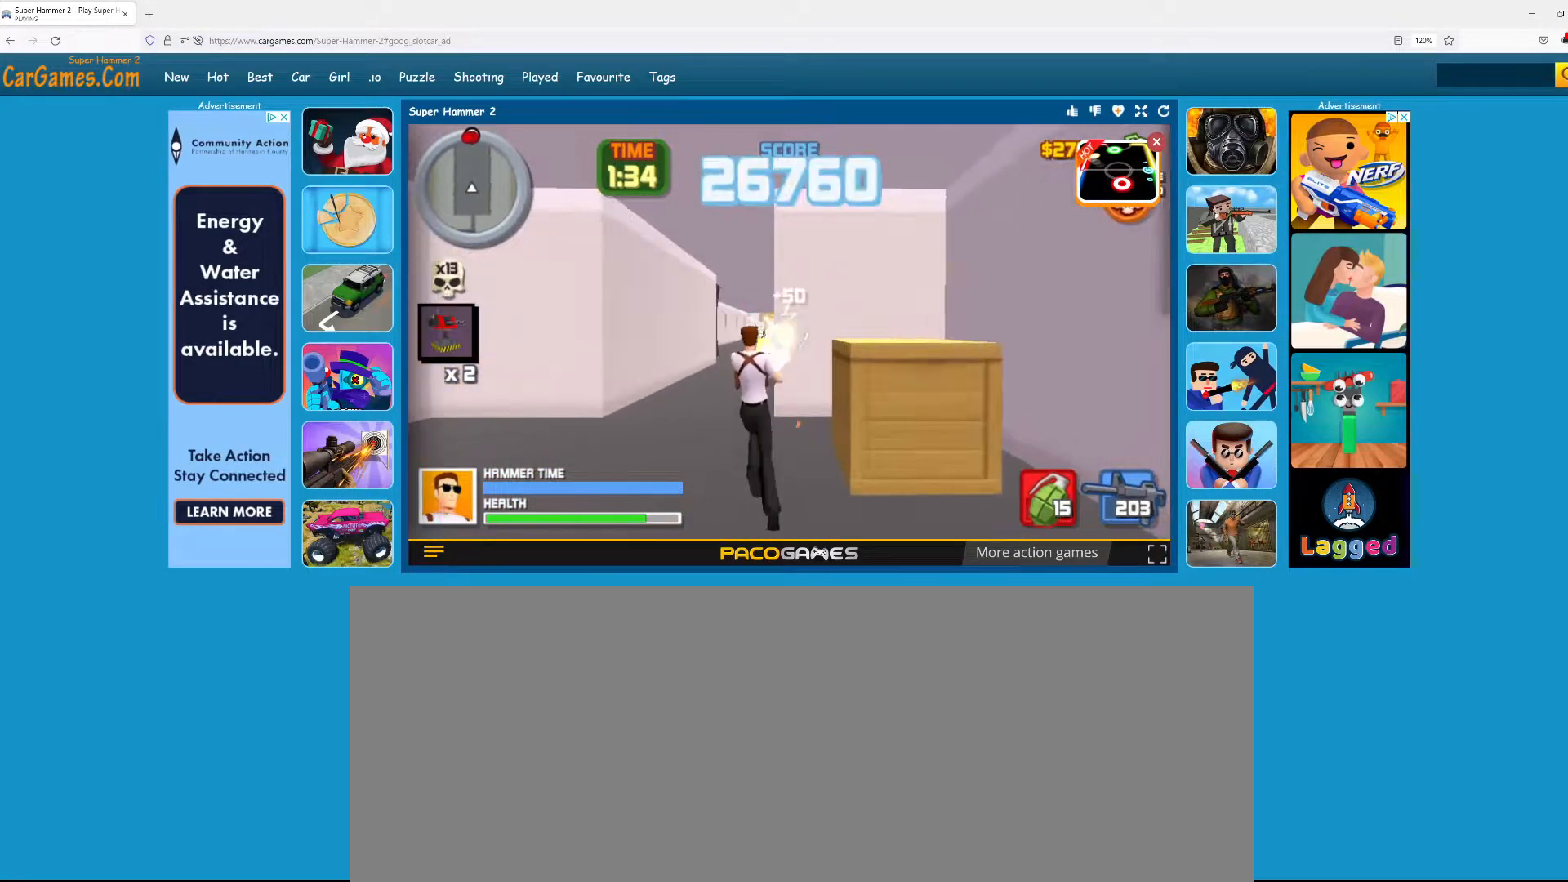
{"keys": ["d", "w"], "mouse": ["left"], "events": [[250, "a", "up"], [317, "d", "down"]]}
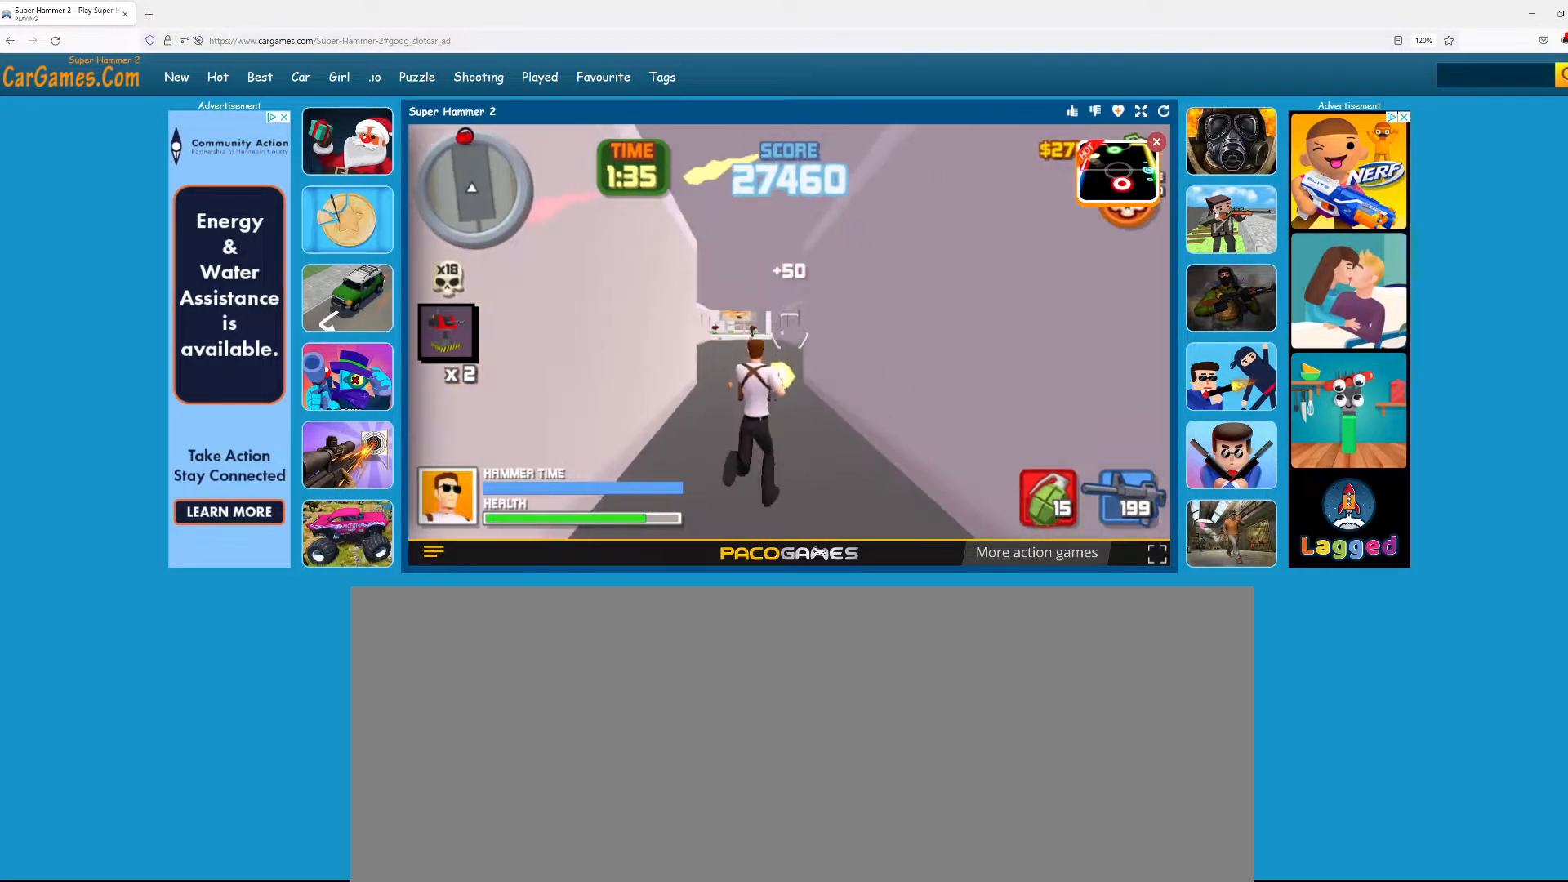
{"keys": ["w"], "mouse": ["left"], "events": [[50, "a", "down"], [50, "d", "up"], [233, "a", "up"]]}